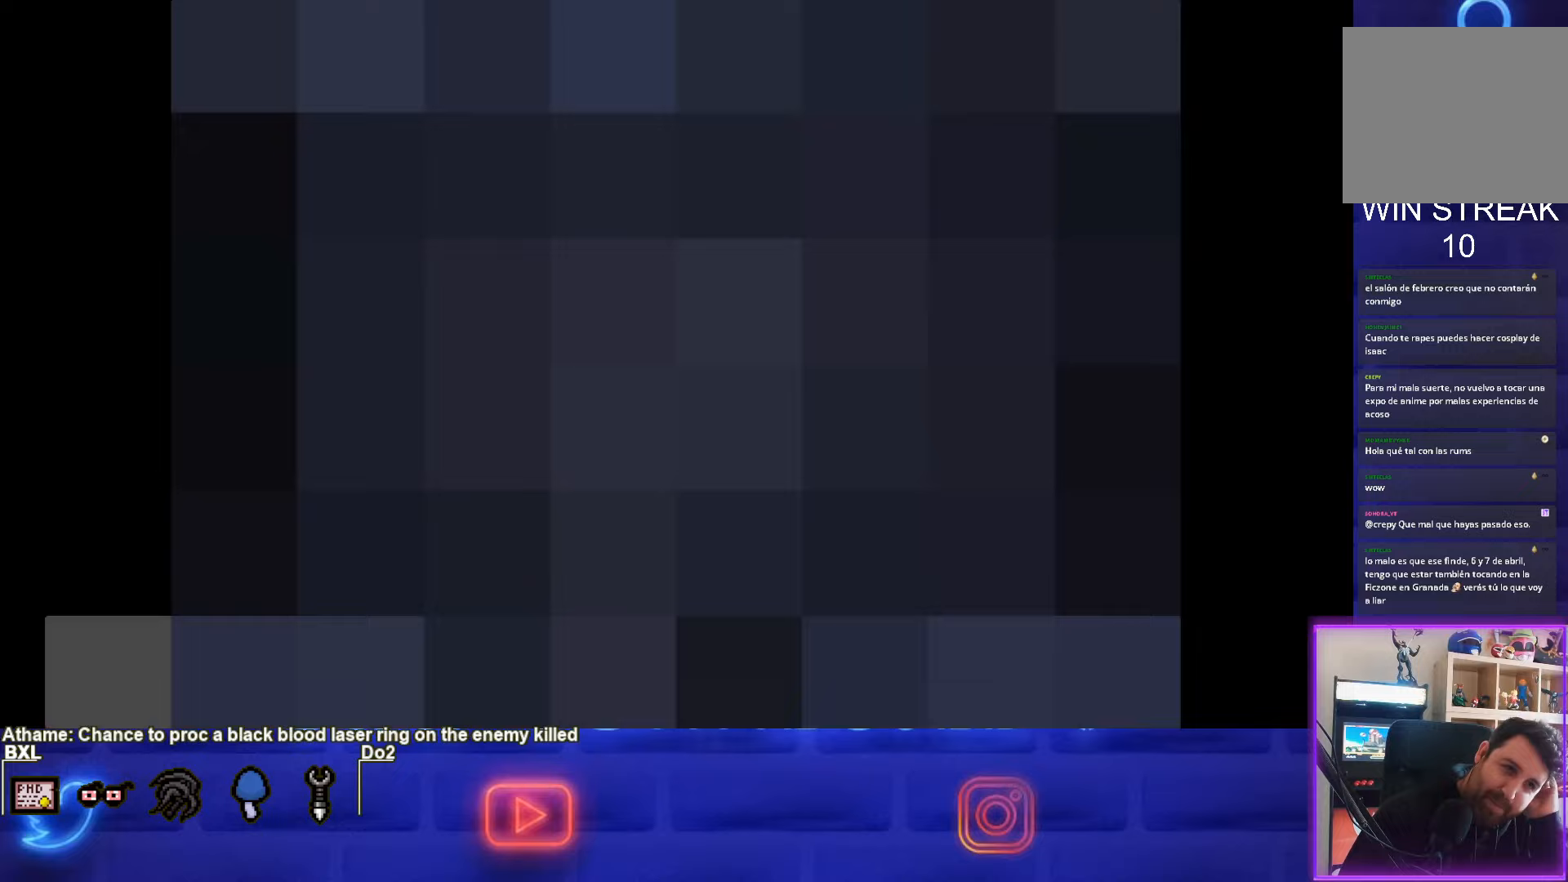
Gameplay with a controller (PlayStation layout); each line is a JSON object with the inputs held at the frame after it. "events" lists button and stick changes between this image and that frame as [ms after this image, input, new state], when the widget could be followed in between. Not read: L3 R3 right_stick.
{"buttons": [], "left_stick": "center", "events": []}
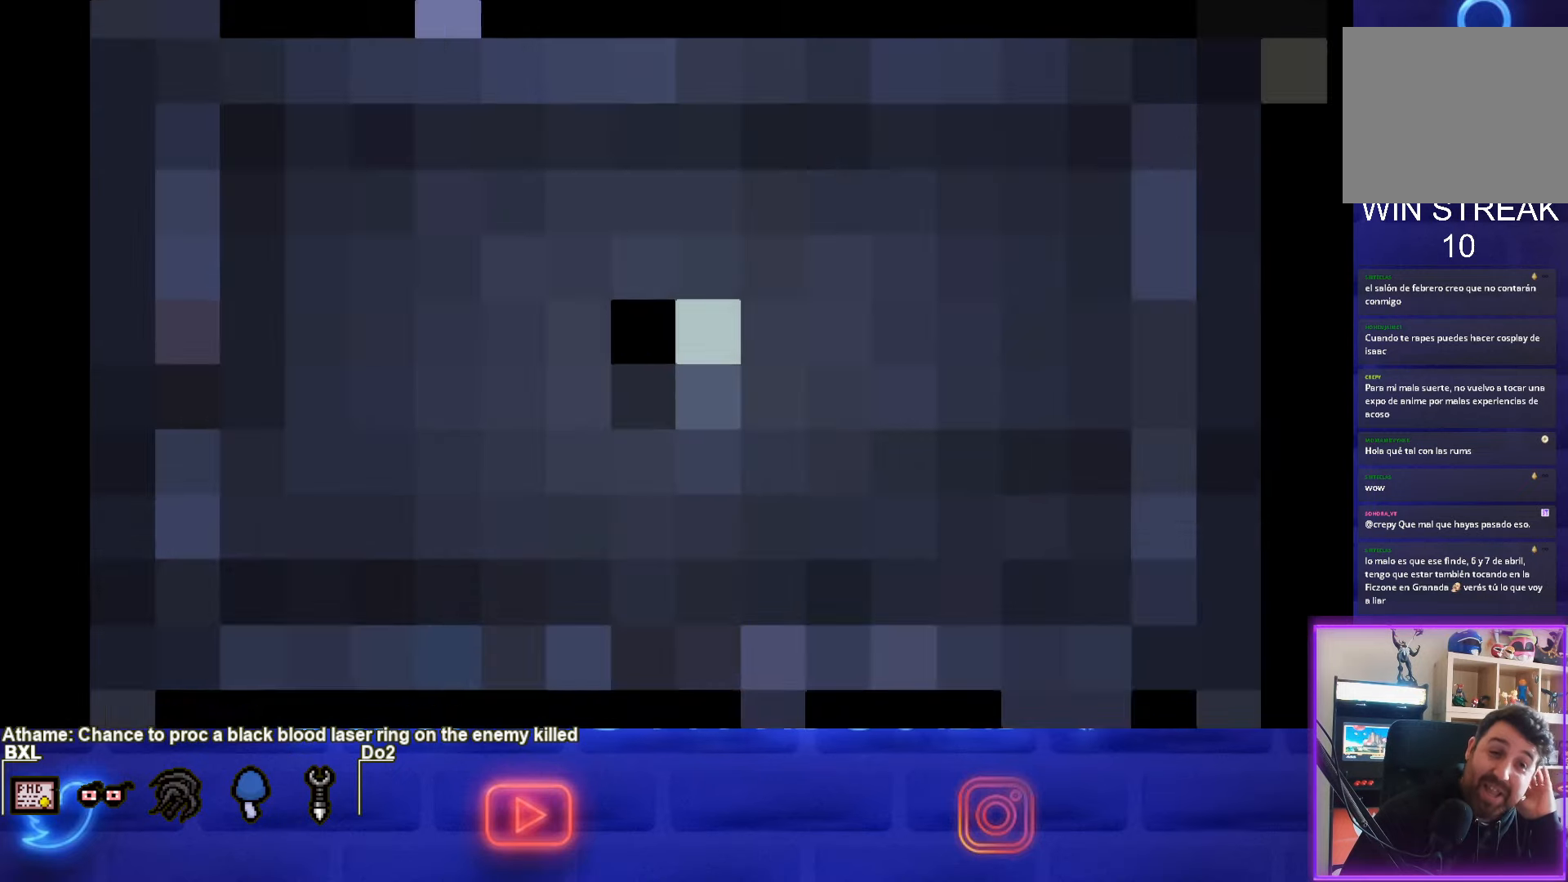
{"buttons": [], "left_stick": "center", "events": []}
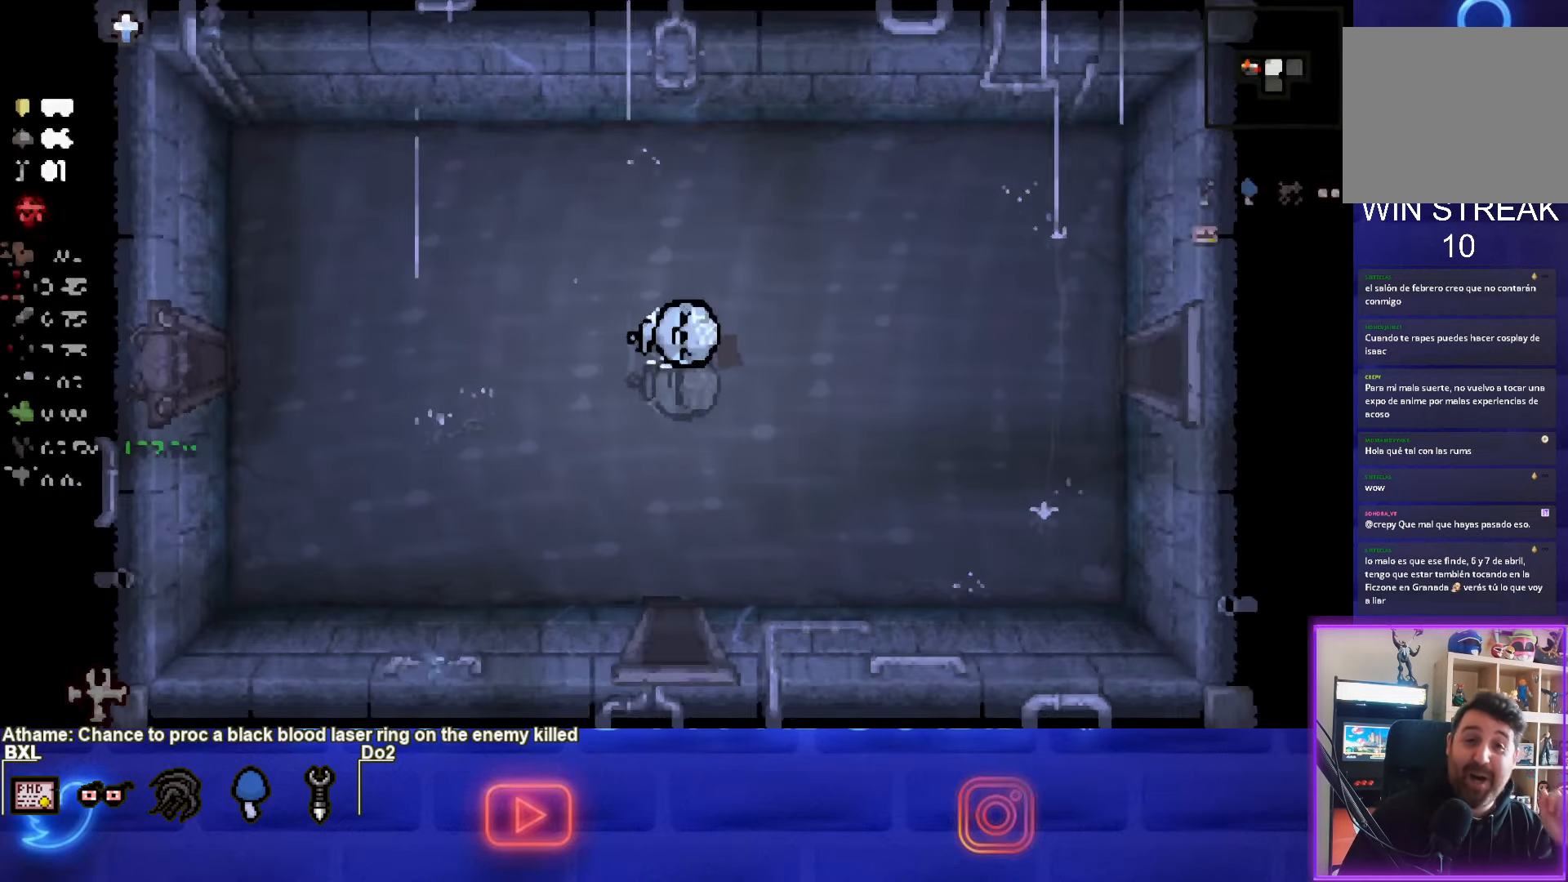
{"buttons": [], "left_stick": "center", "events": []}
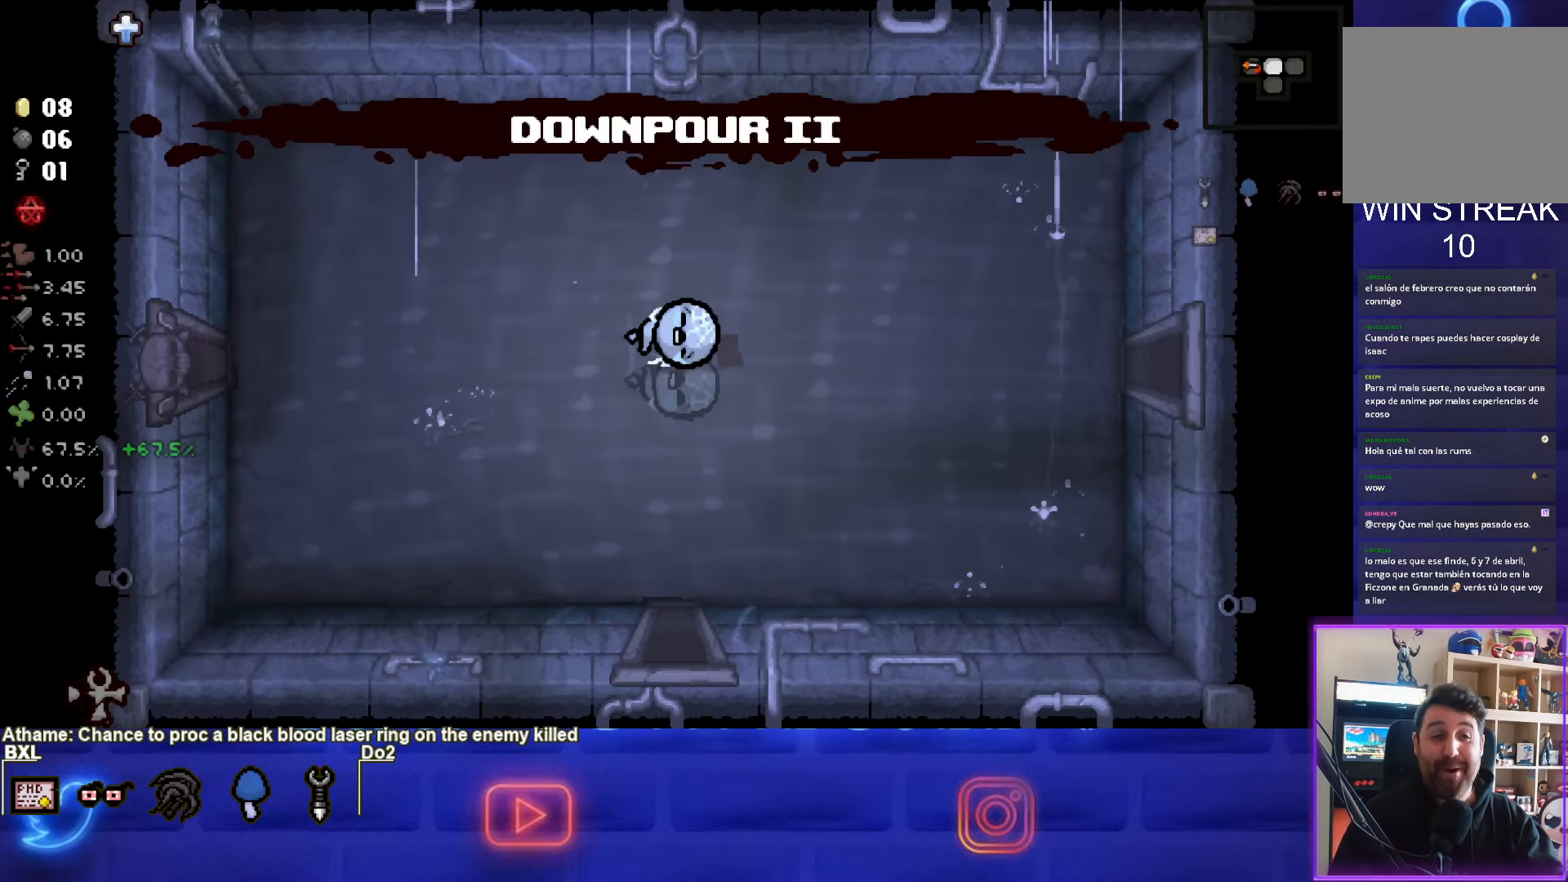
{"buttons": [], "left_stick": "center", "events": []}
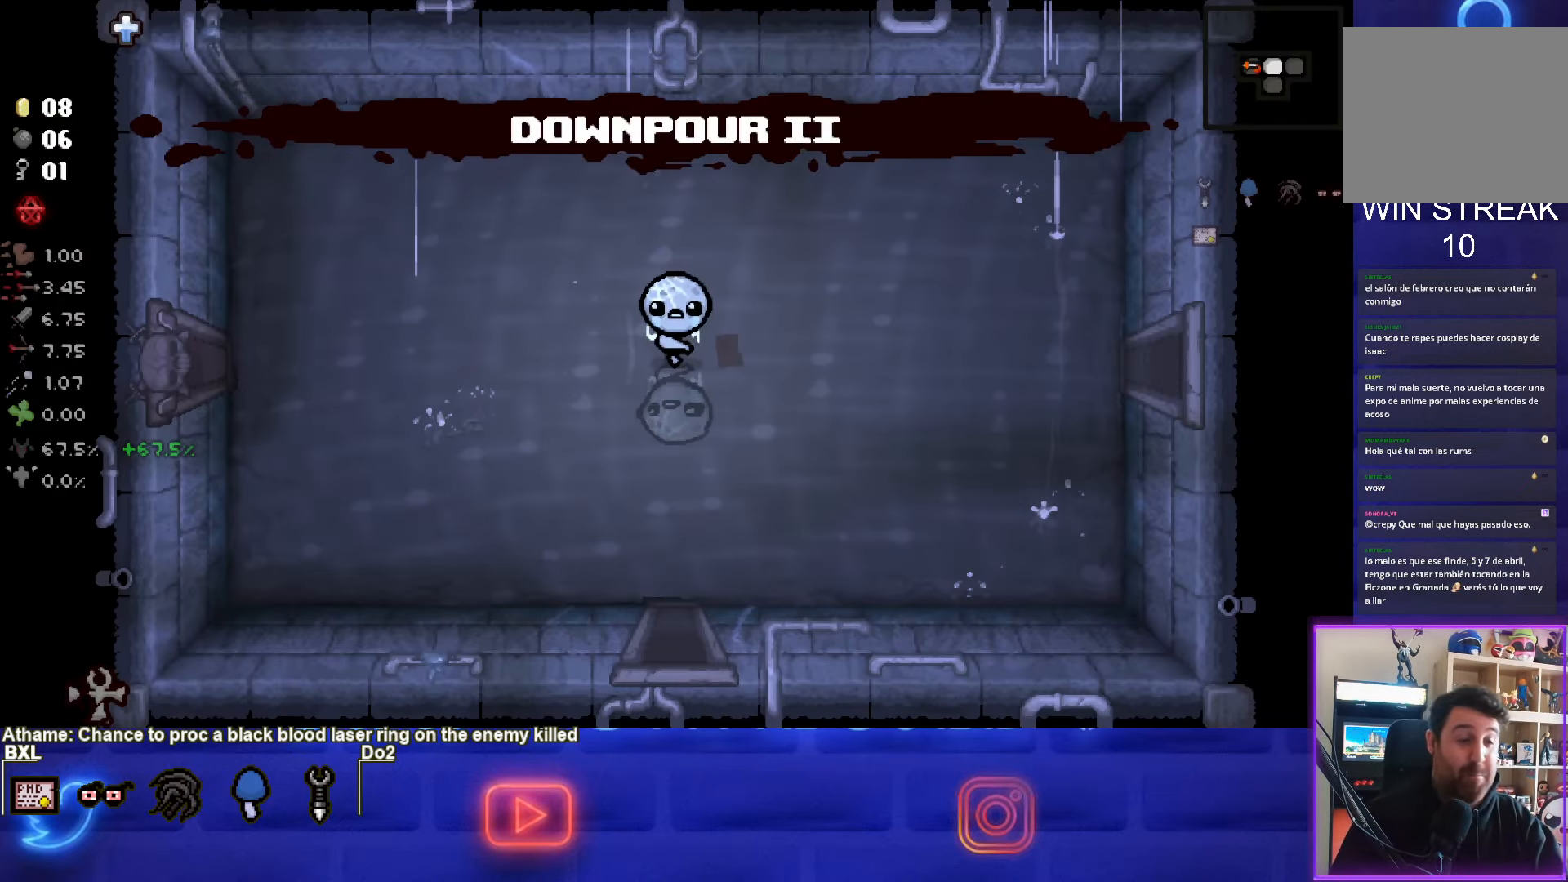
{"buttons": [], "left_stick": "left", "events": [[167, "left_stick", "left"]]}
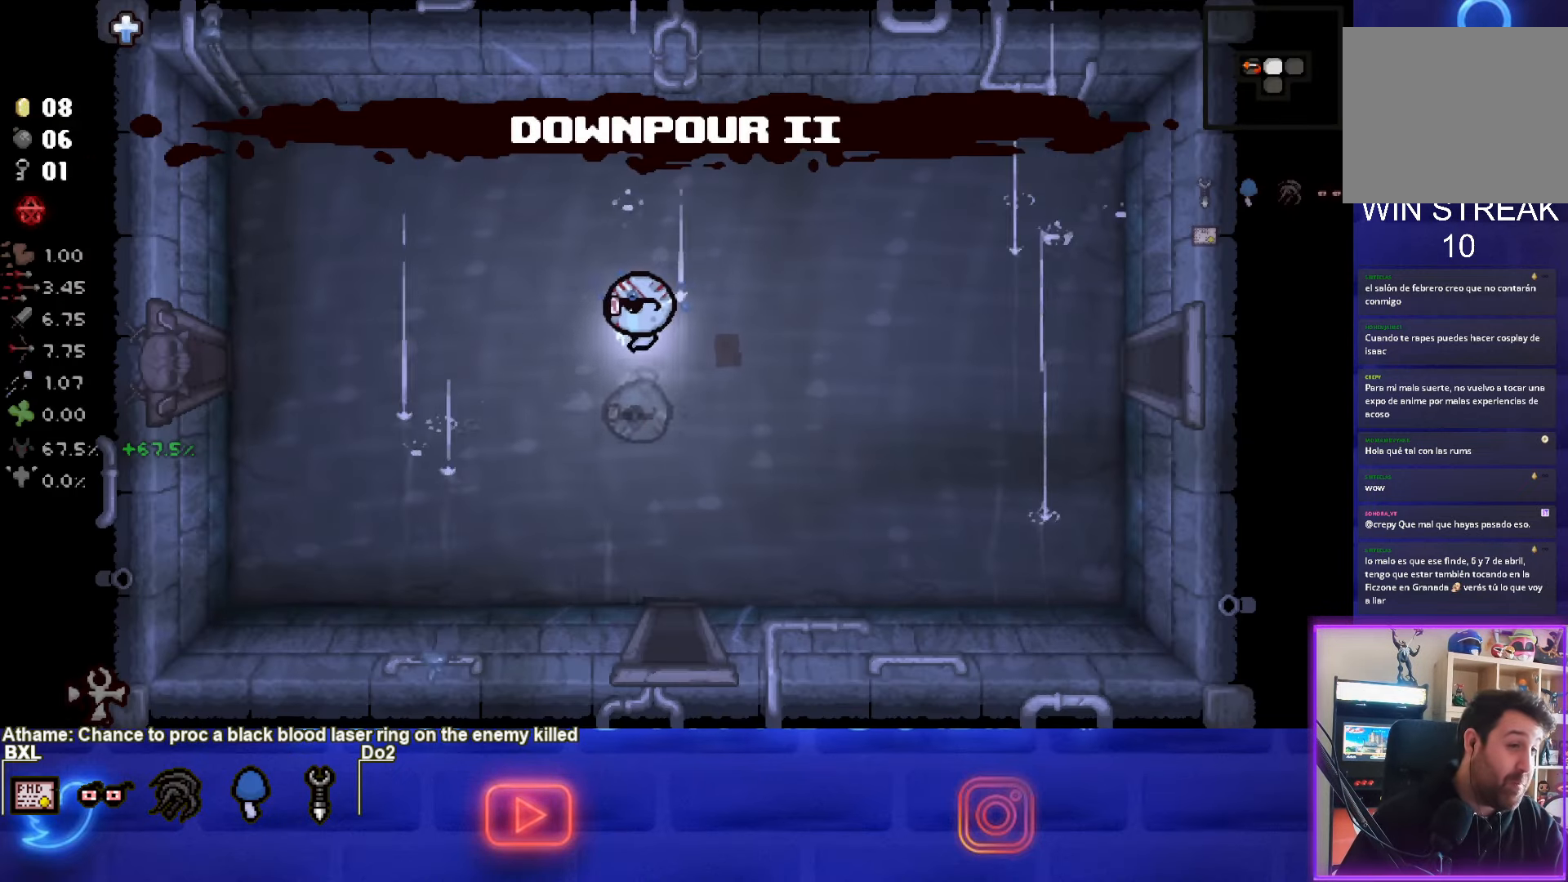
{"buttons": [], "left_stick": "left", "events": []}
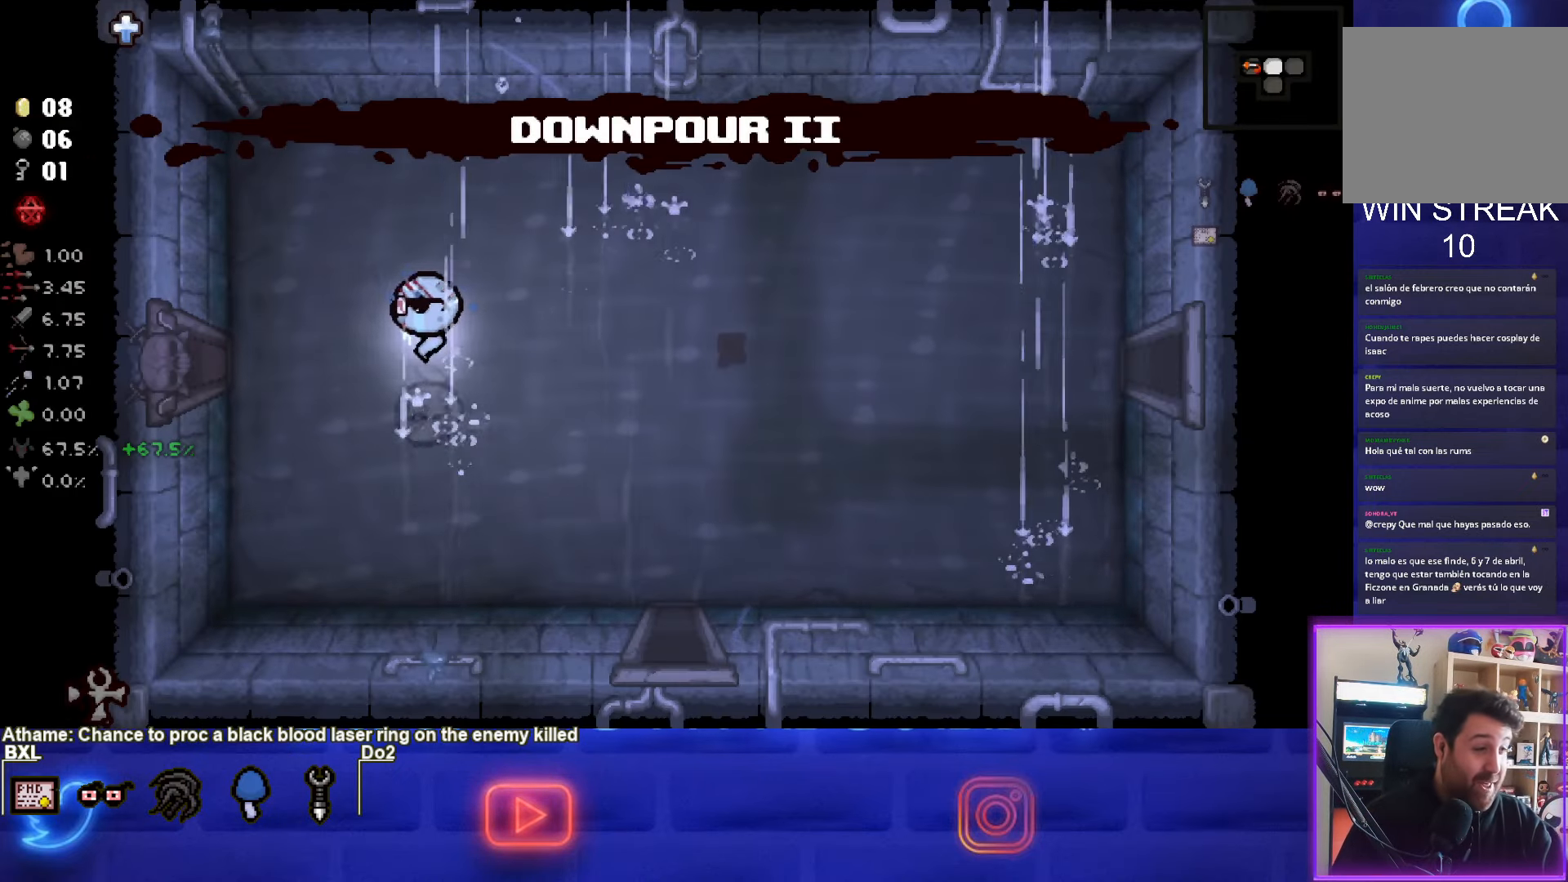
{"buttons": [], "left_stick": "left", "events": []}
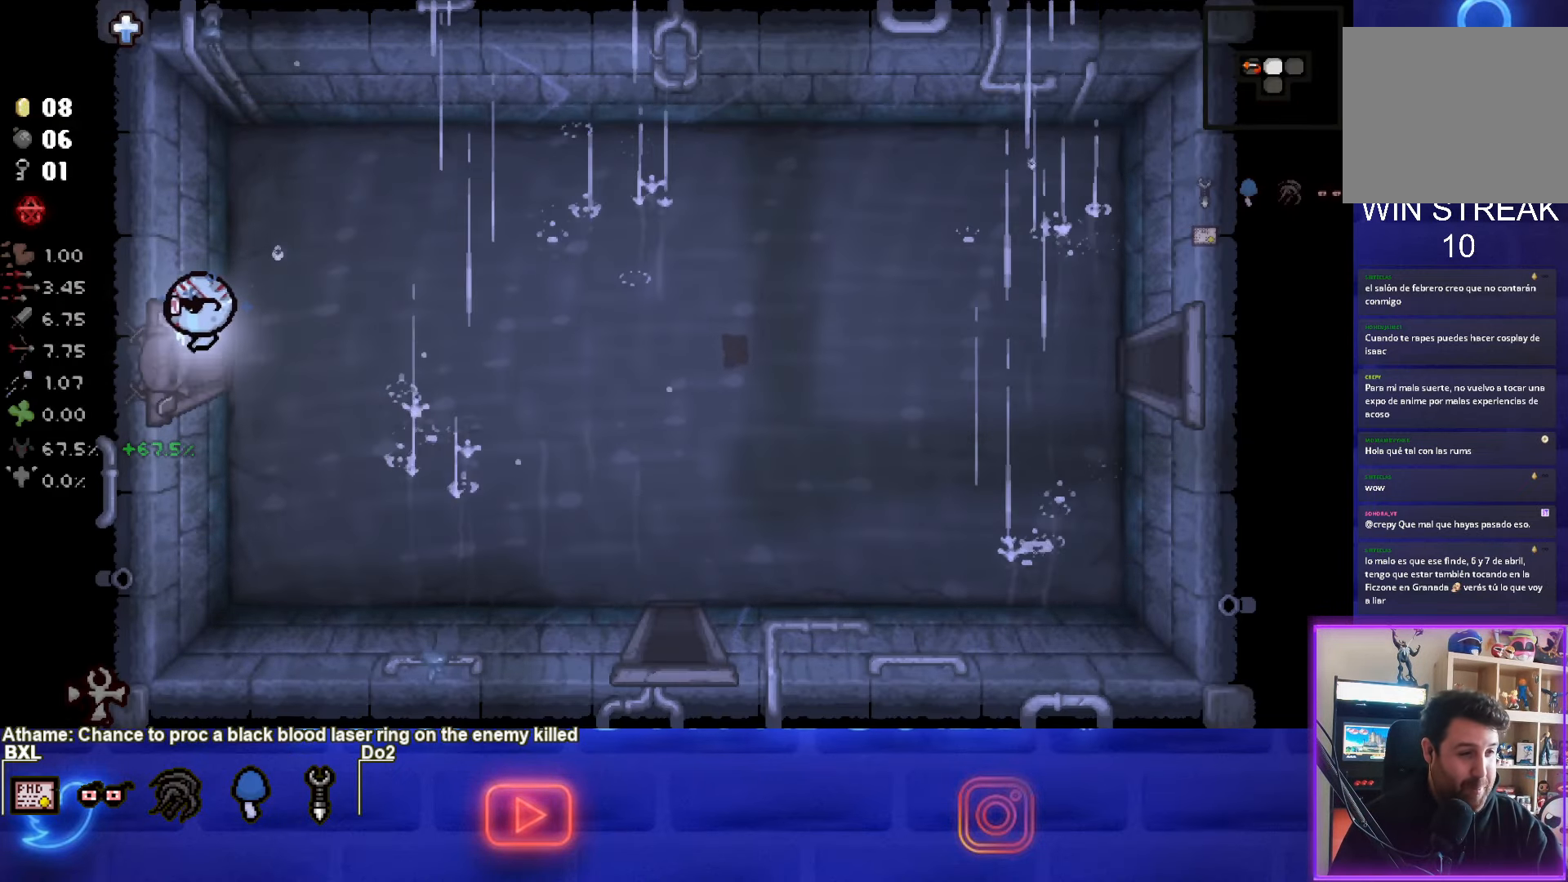
{"buttons": [], "left_stick": "center", "events": [[183, "left_stick", "center"]]}
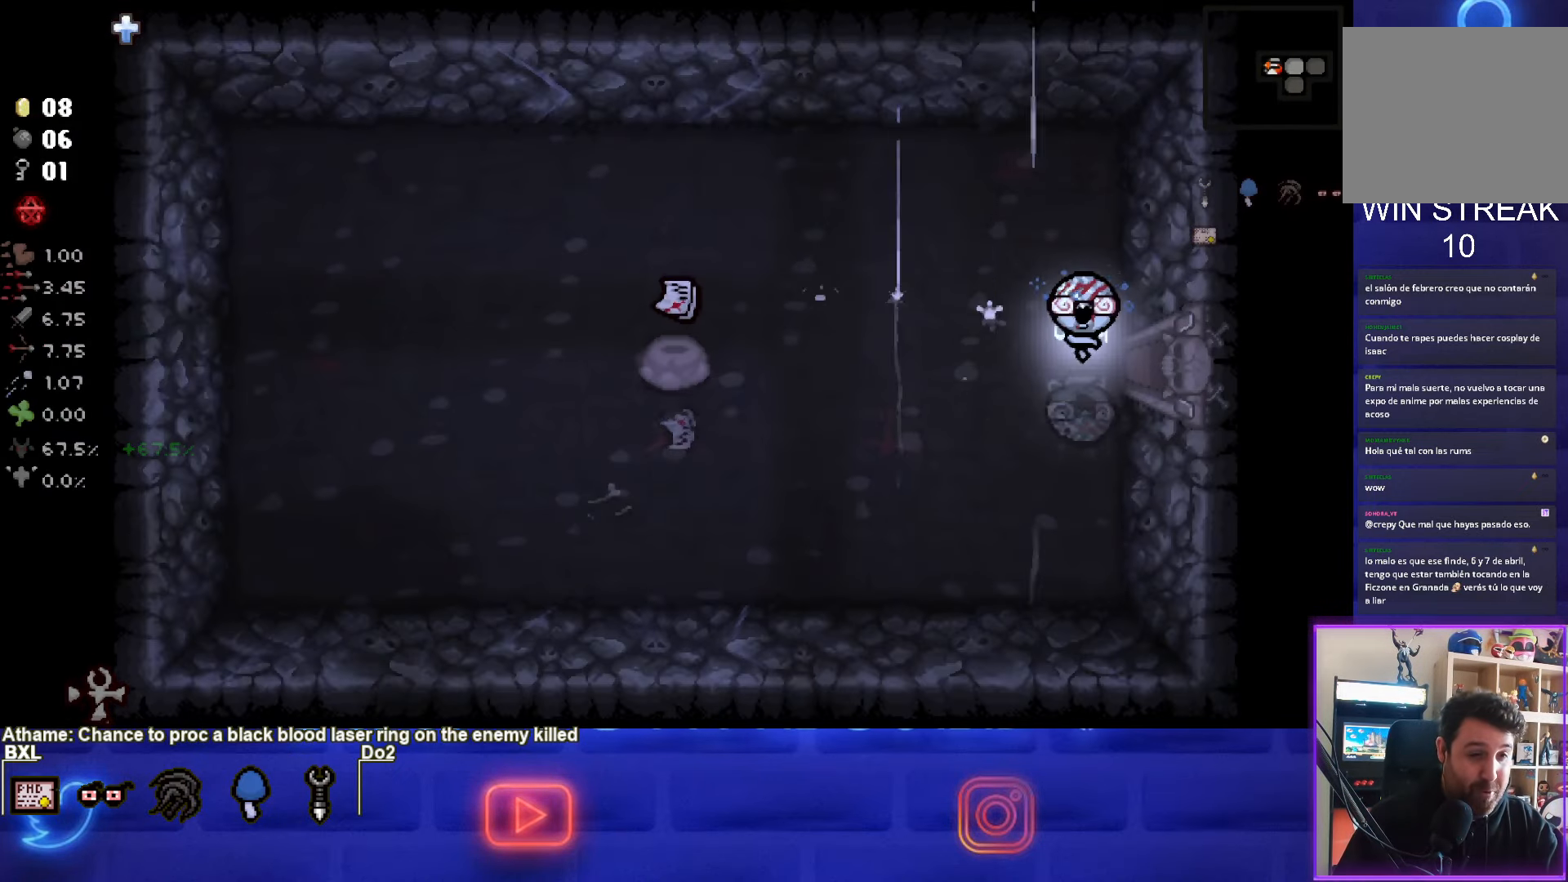
{"buttons": [], "left_stick": "right", "events": [[217, "left_stick", "right"]]}
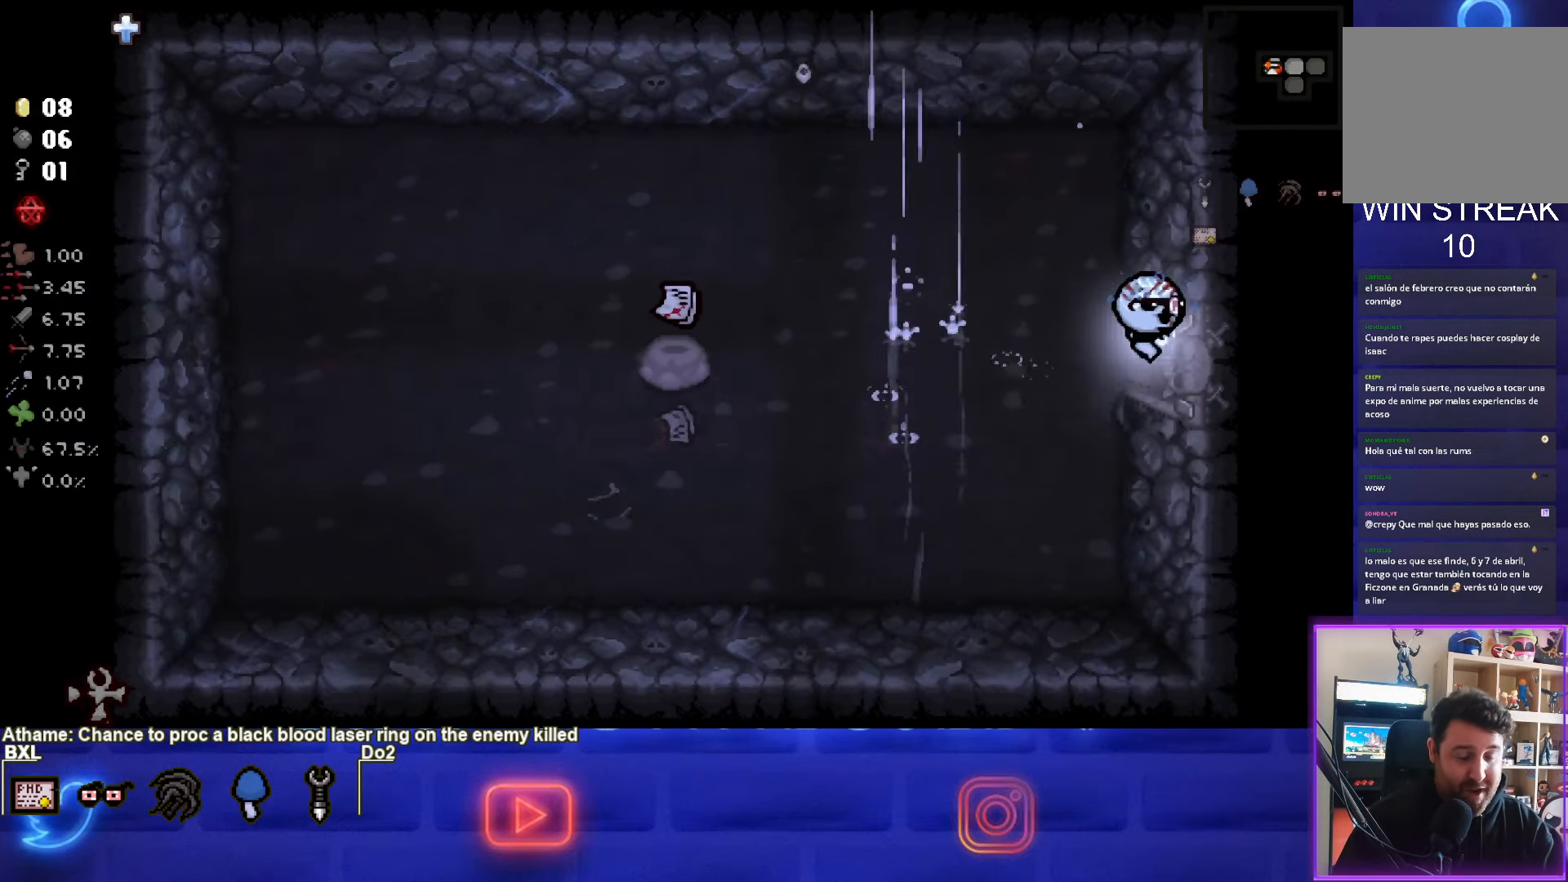
{"buttons": [], "left_stick": "right", "events": []}
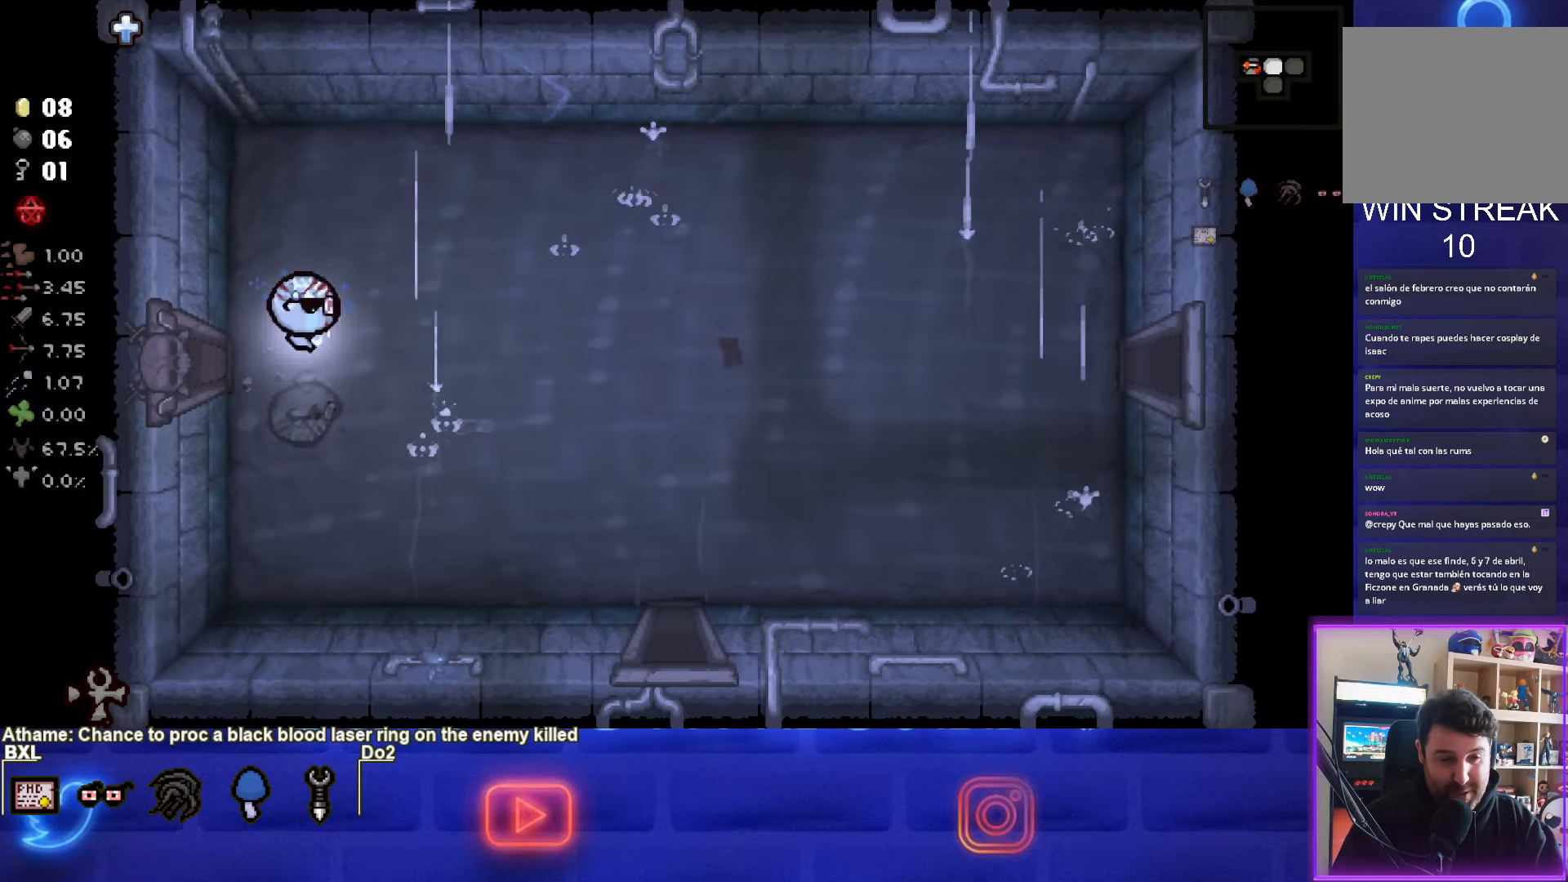
{"buttons": [], "left_stick": "center", "events": [[50, "left_stick", "center"]]}
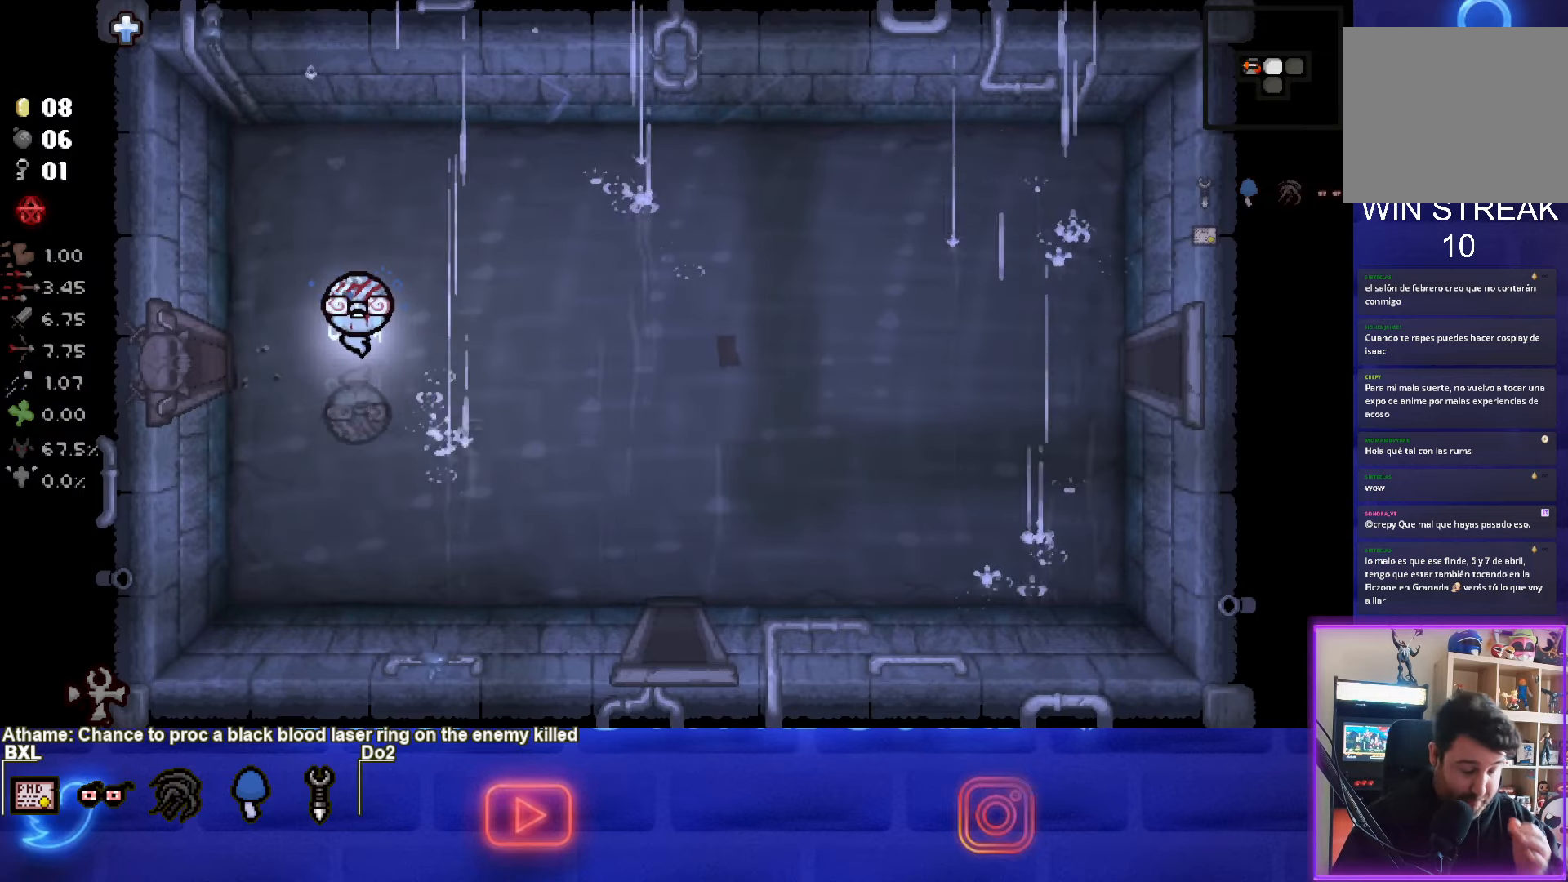
{"buttons": [], "left_stick": "center", "events": [[300, "START", "down"], [417, "START", "up"]]}
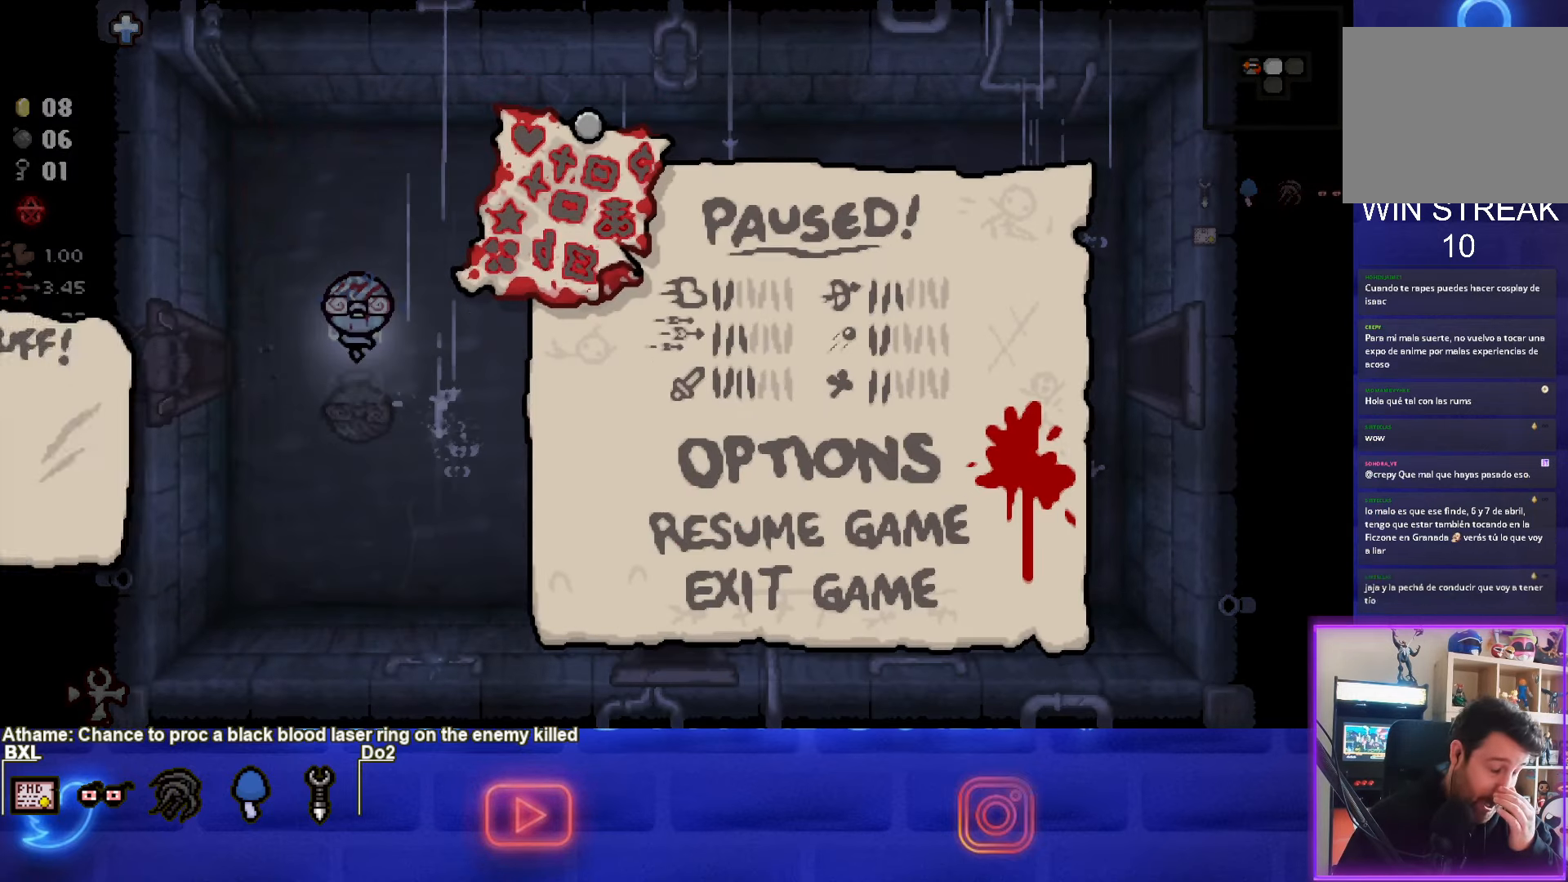
{"buttons": [], "left_stick": "center", "events": []}
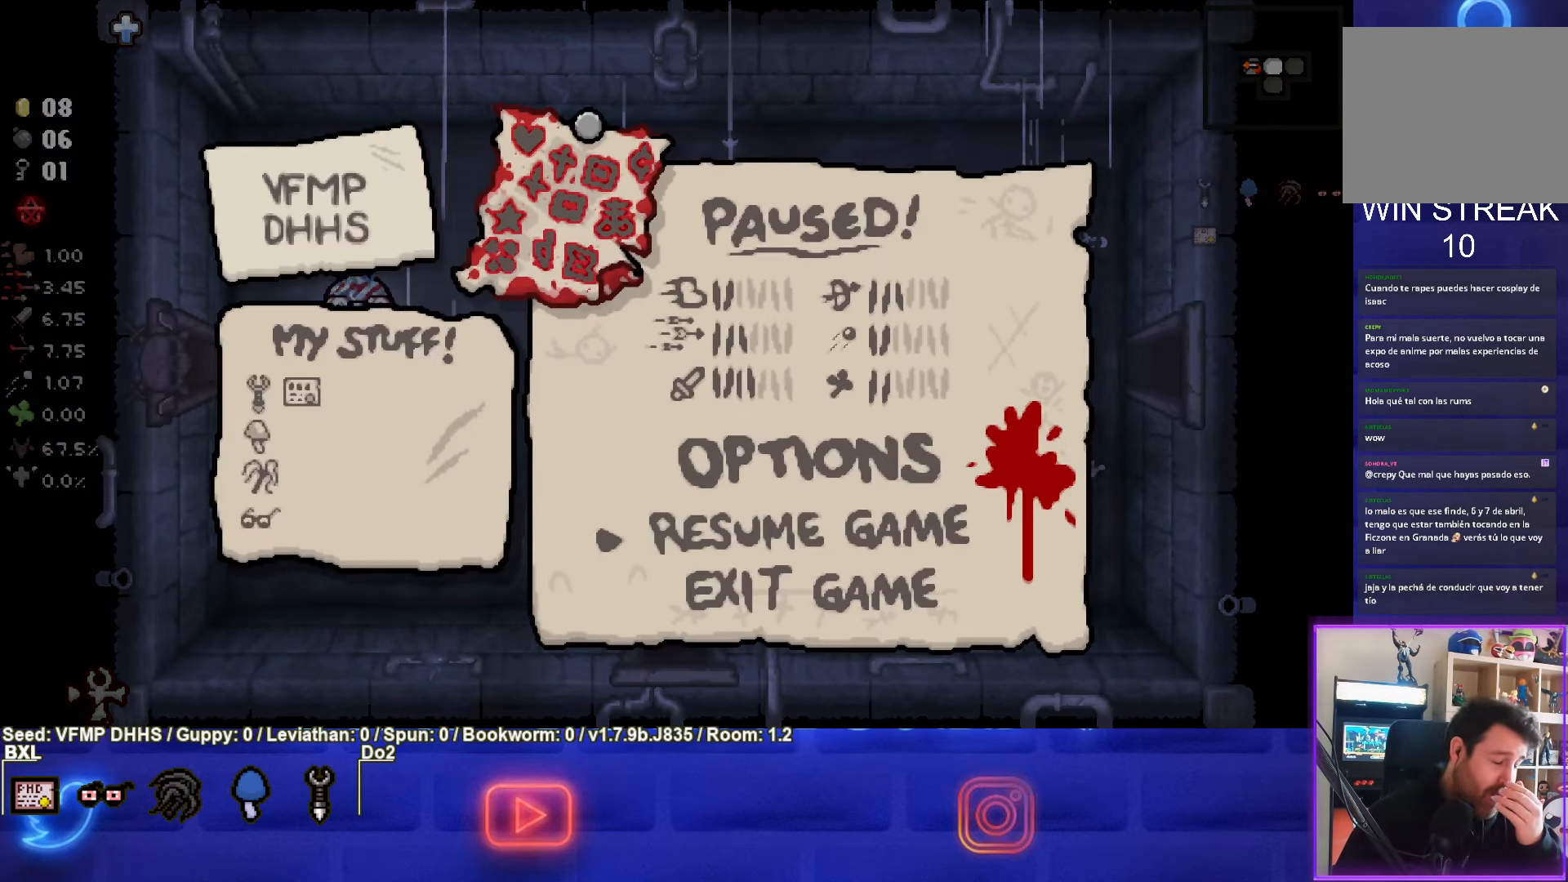
{"buttons": [], "left_stick": "center", "events": []}
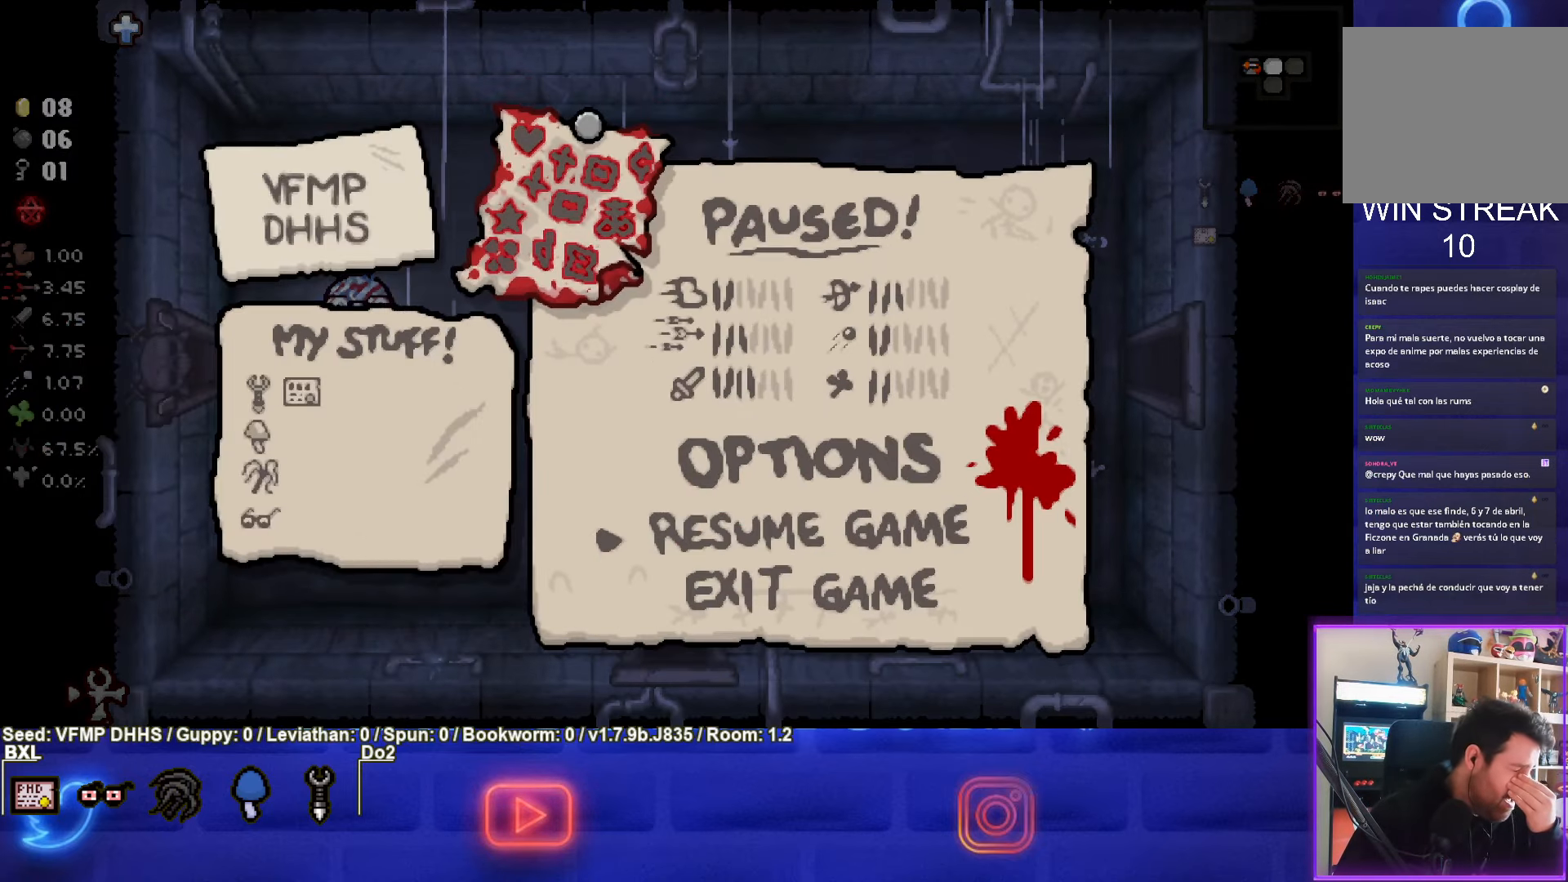
{"buttons": [], "left_stick": "center", "events": []}
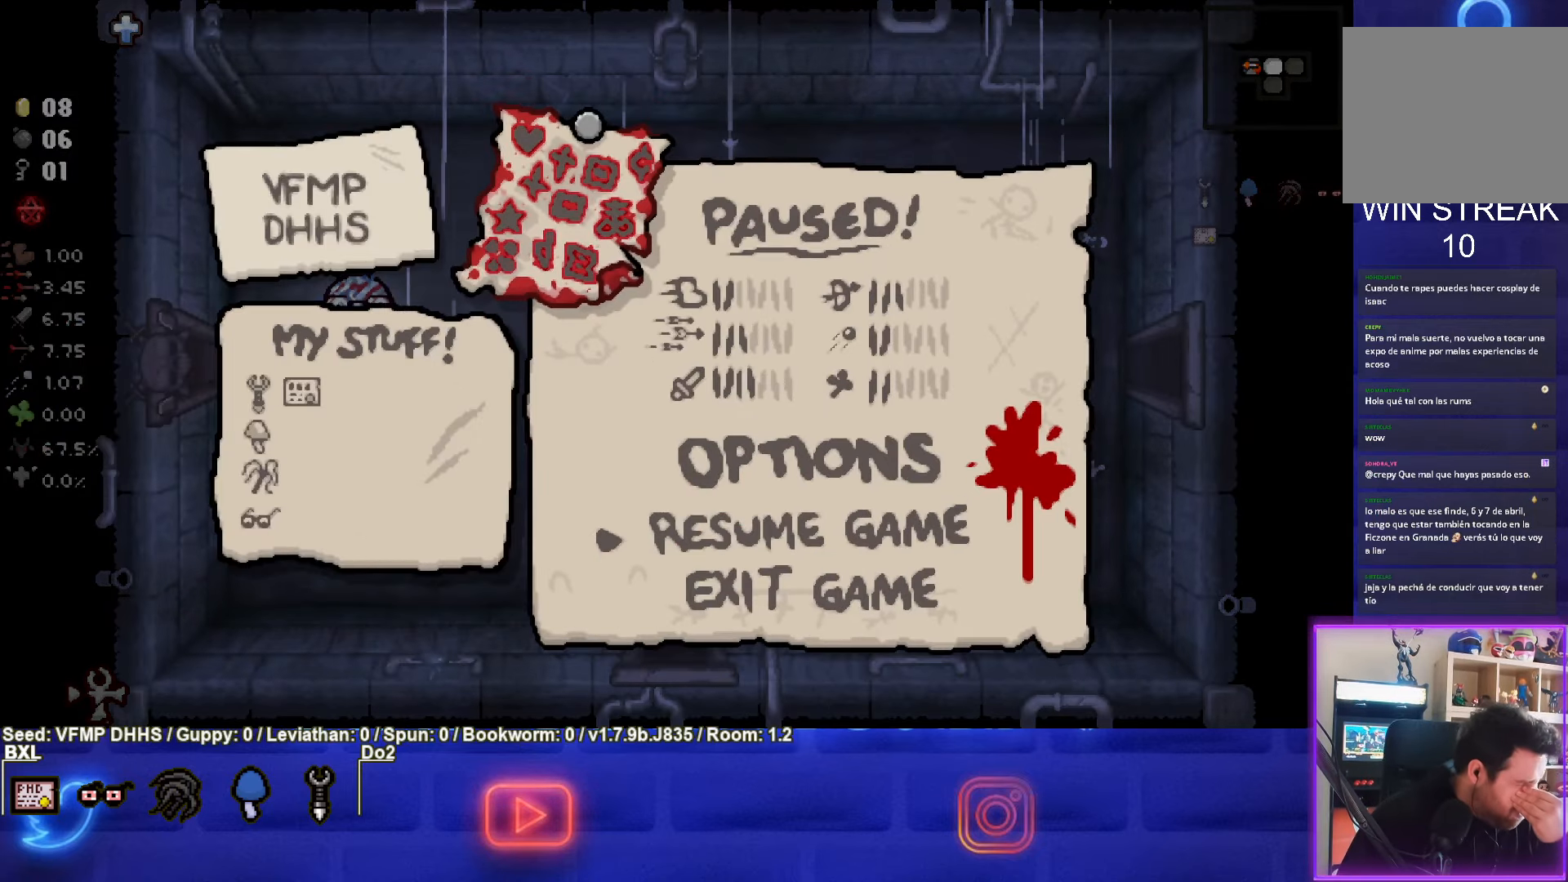
{"buttons": [], "left_stick": "center", "events": []}
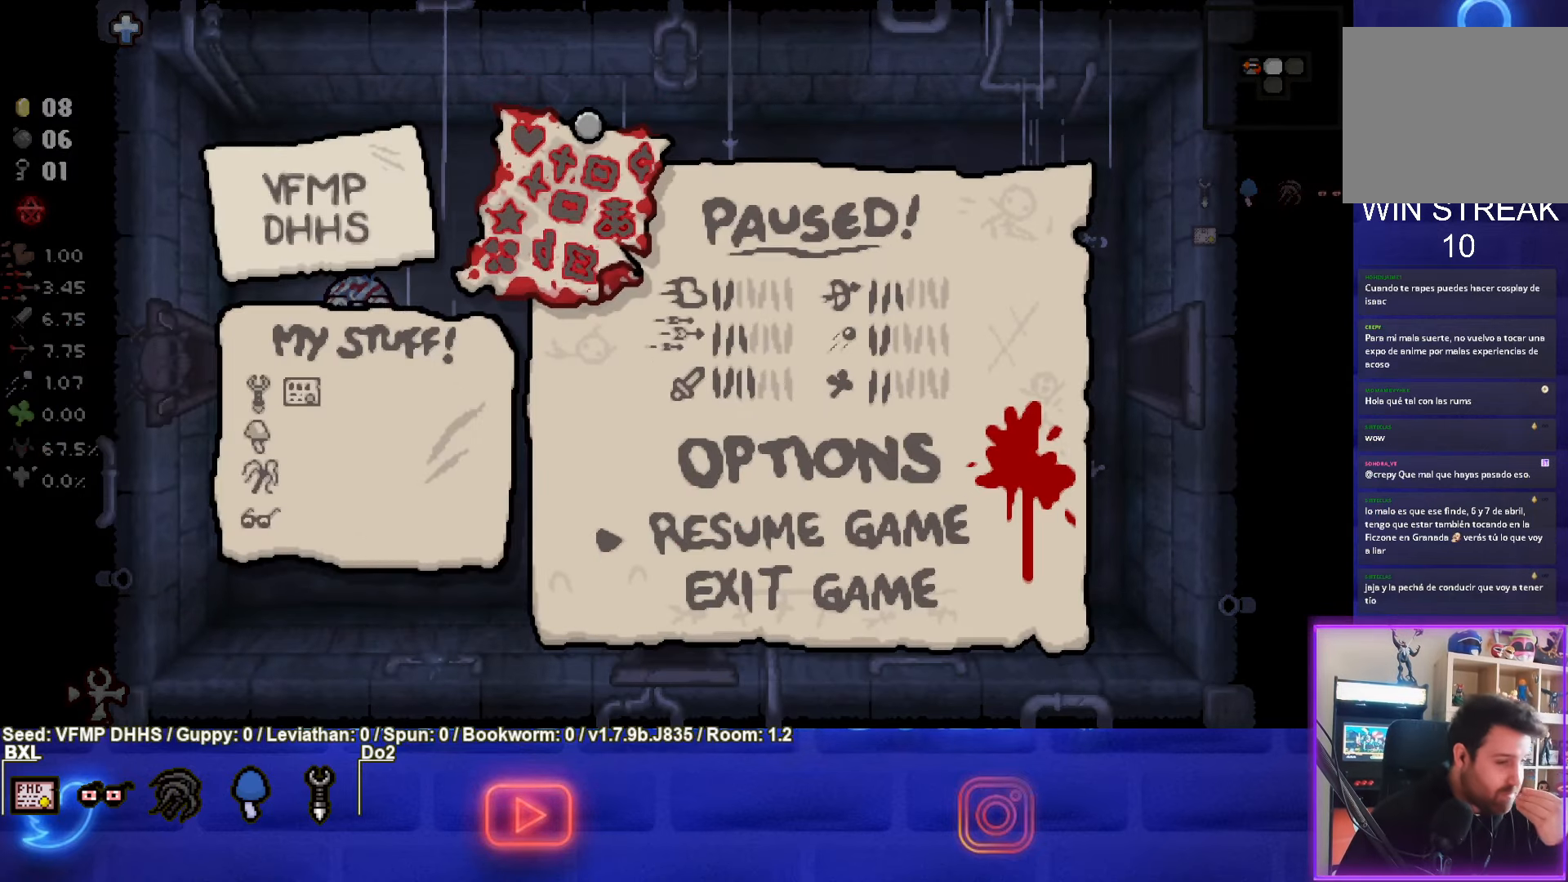
{"buttons": [], "left_stick": "center", "events": [[283, "START", "down"], [417, "START", "up"]]}
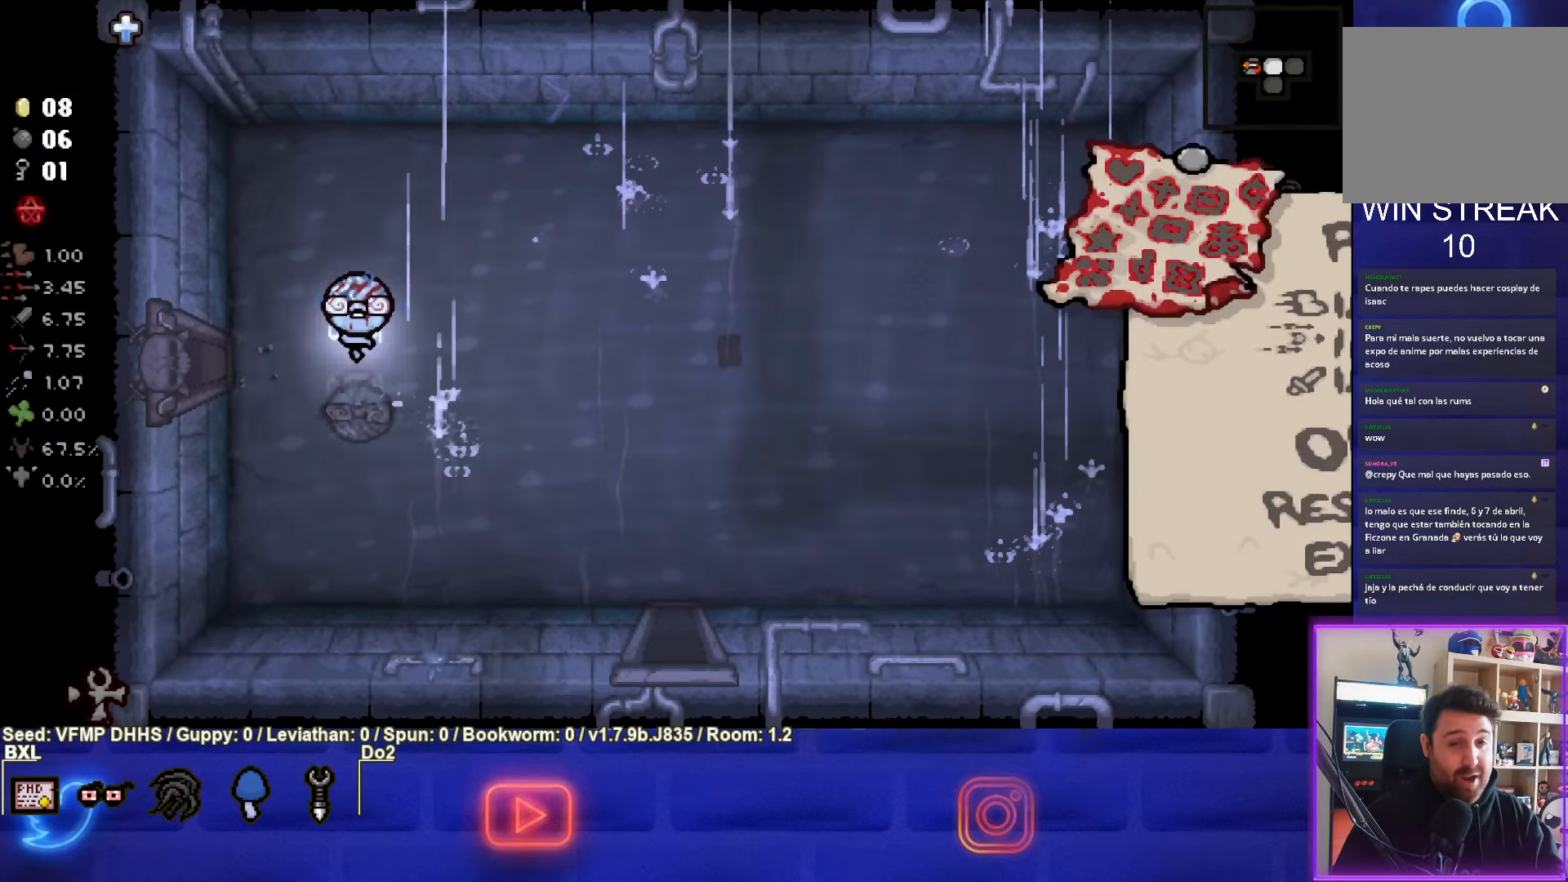
{"buttons": [], "left_stick": "down-right", "events": [[183, "left_stick", "down-right"]]}
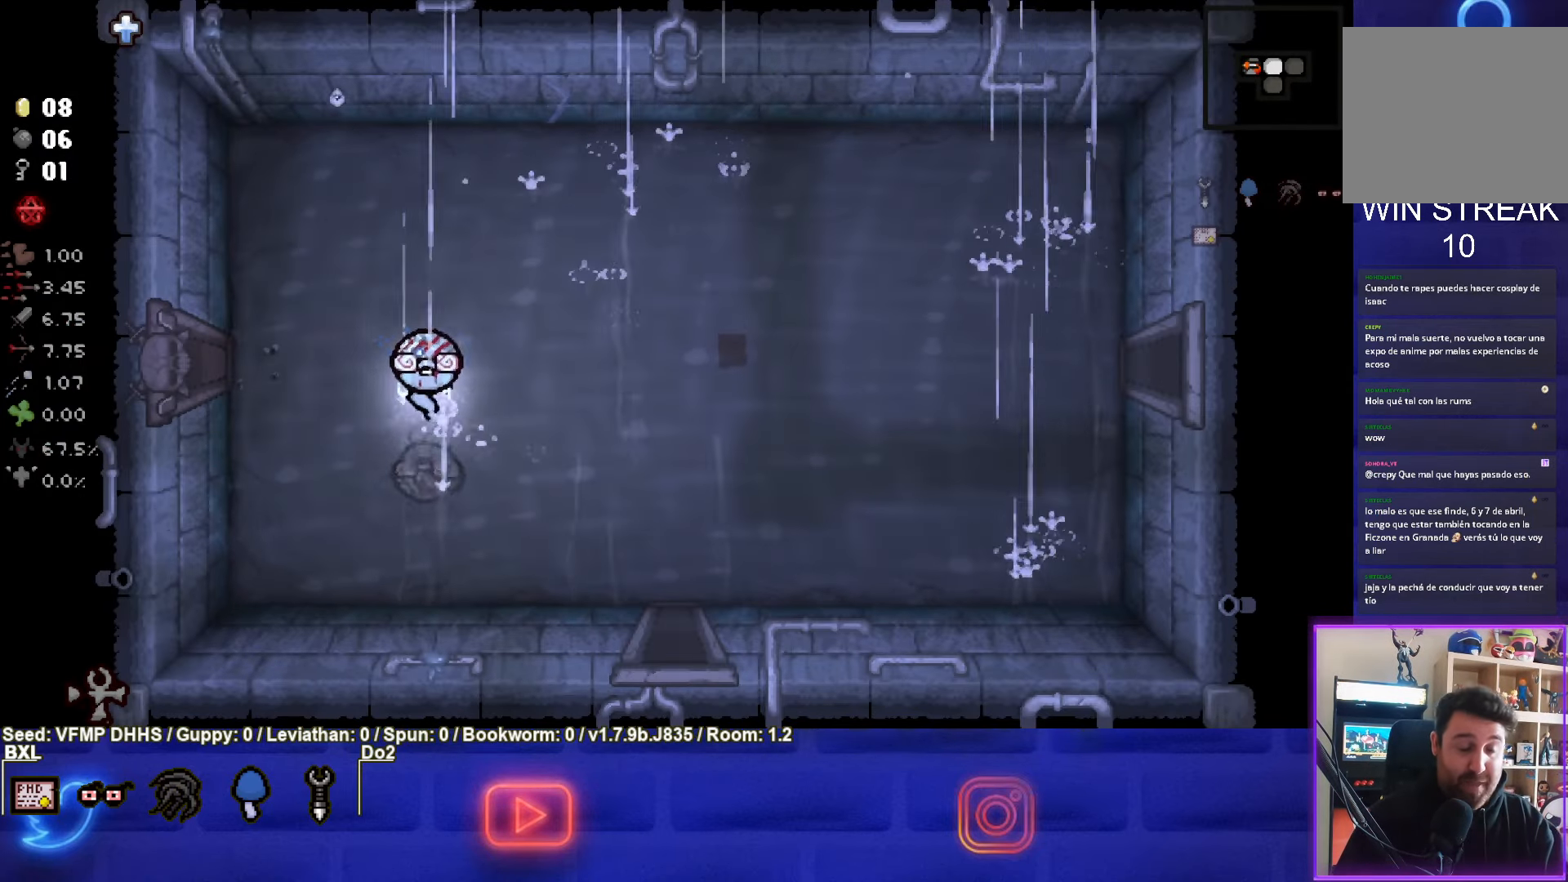
{"buttons": [], "left_stick": "down-right", "events": []}
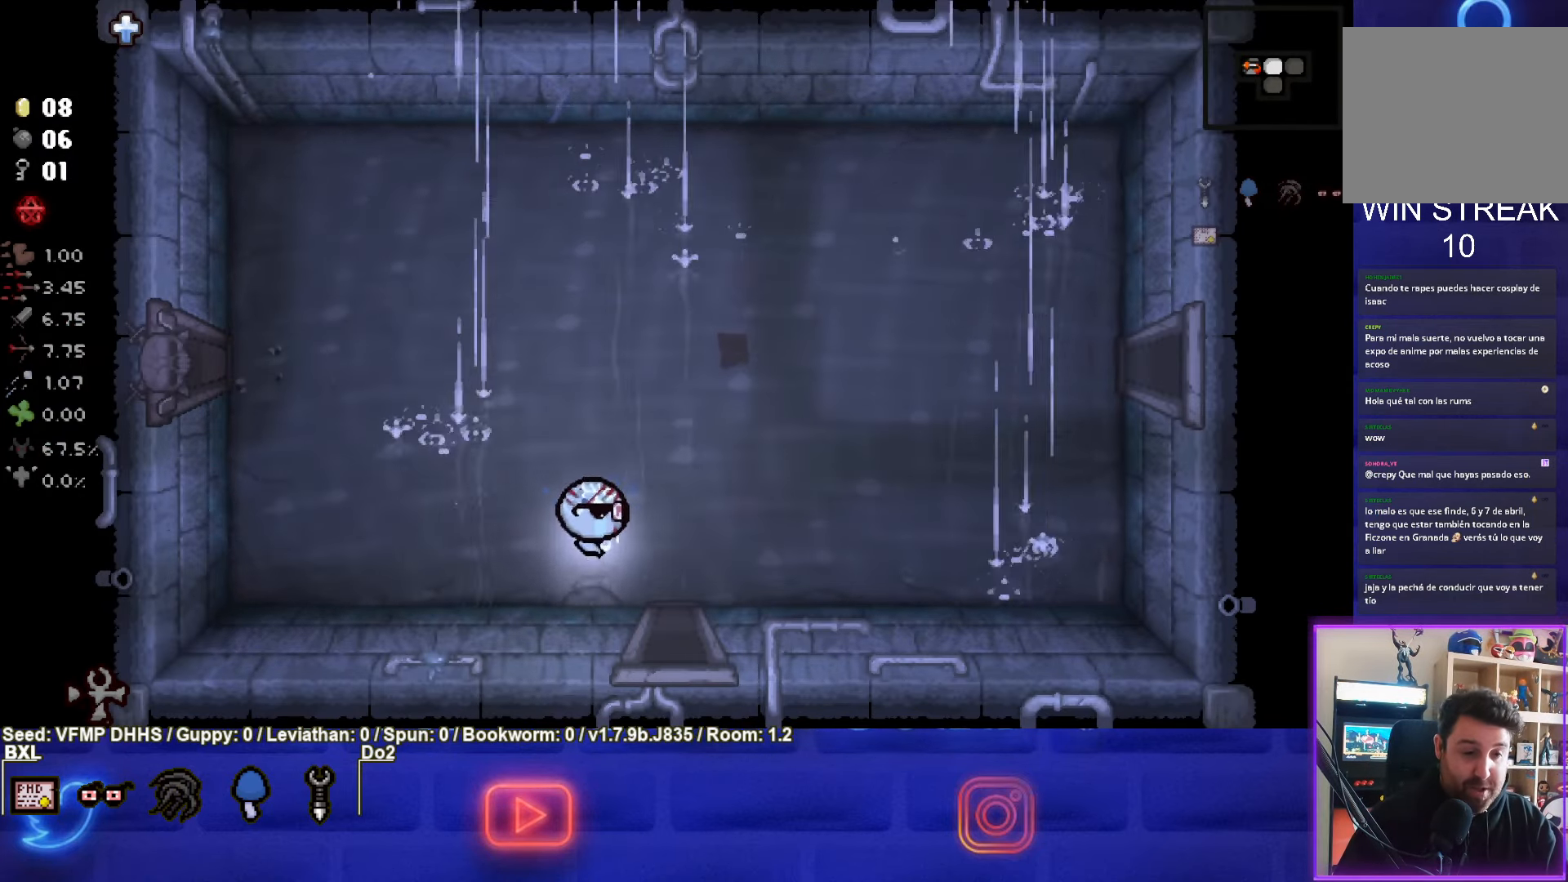
{"buttons": ["CROSS"], "left_stick": "center", "events": [[200, "left_stick", "down"], [450, "CROSS", "down"], [483, "left_stick", "center"]]}
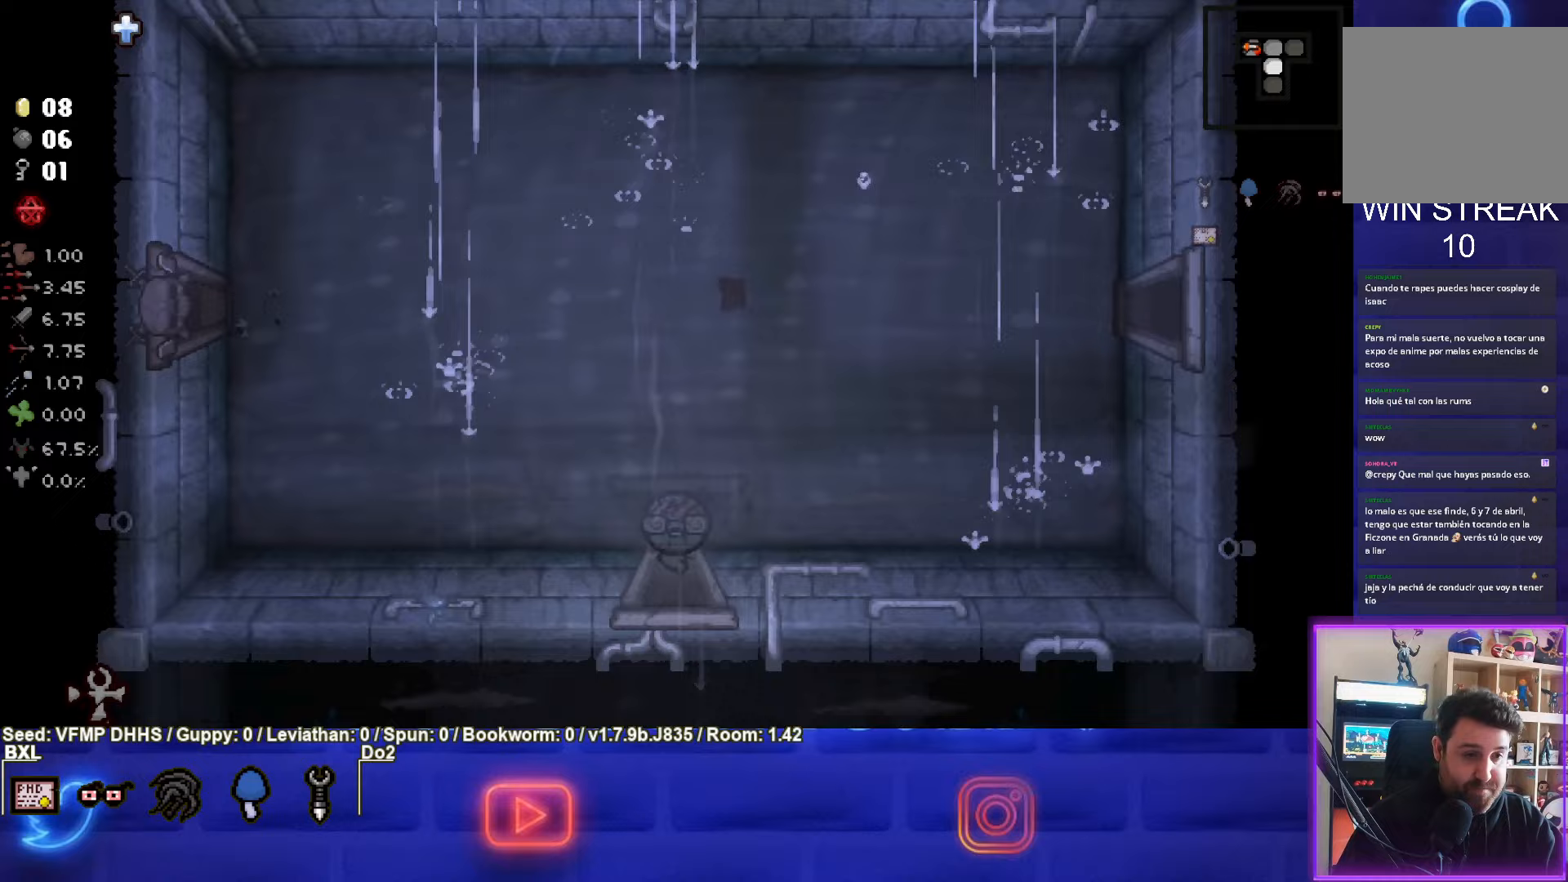
{"buttons": ["CROSS"], "left_stick": "center", "events": []}
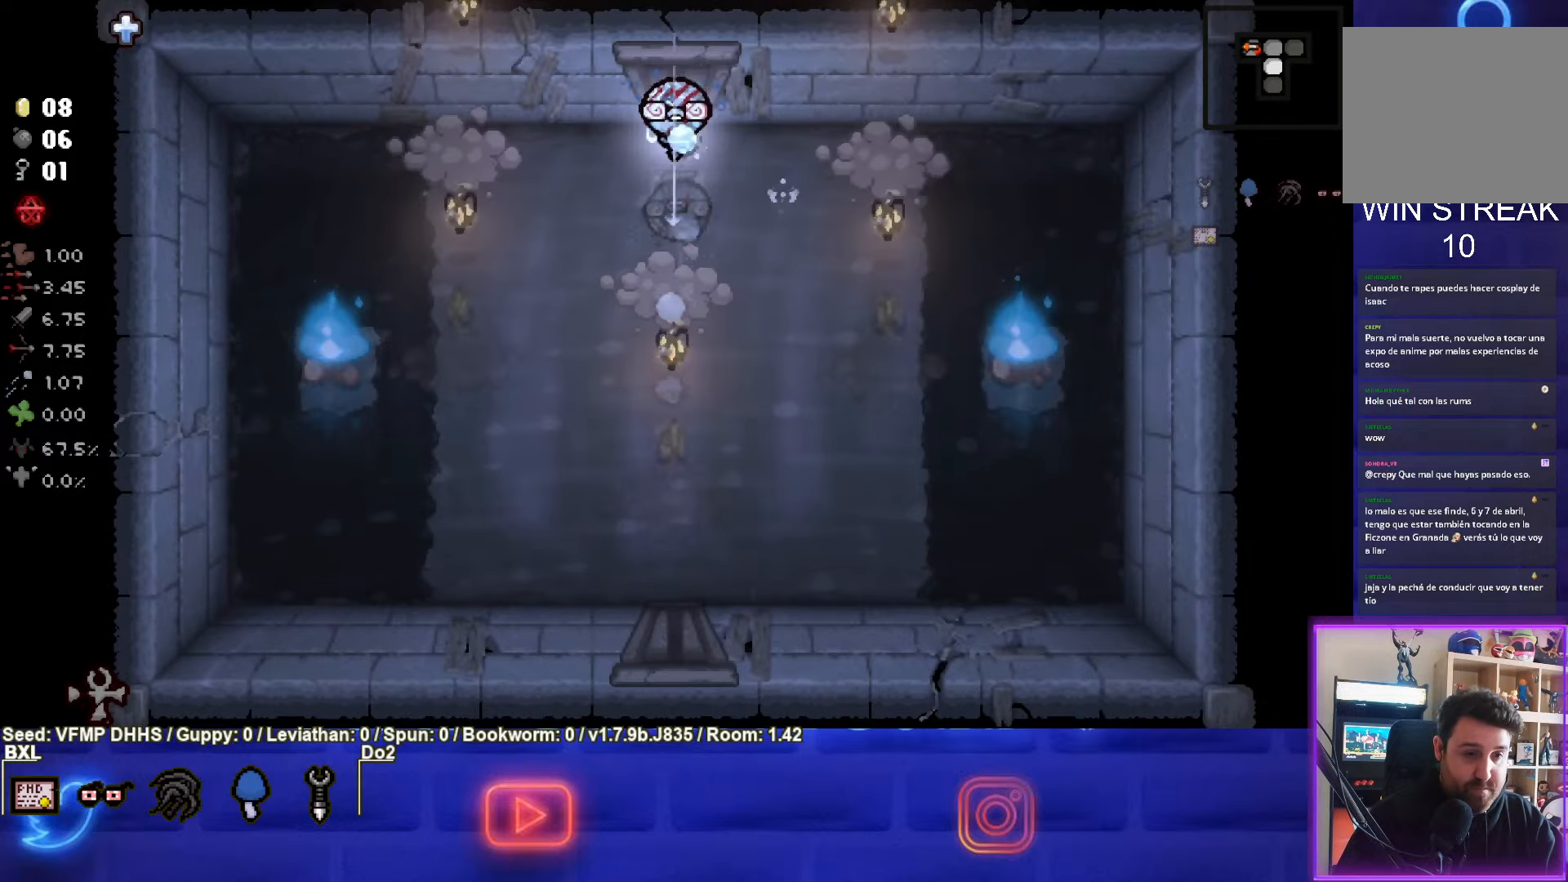
{"buttons": ["CROSS"], "left_stick": "center", "events": [[17, "left_stick", "down"], [333, "left_stick", "center"]]}
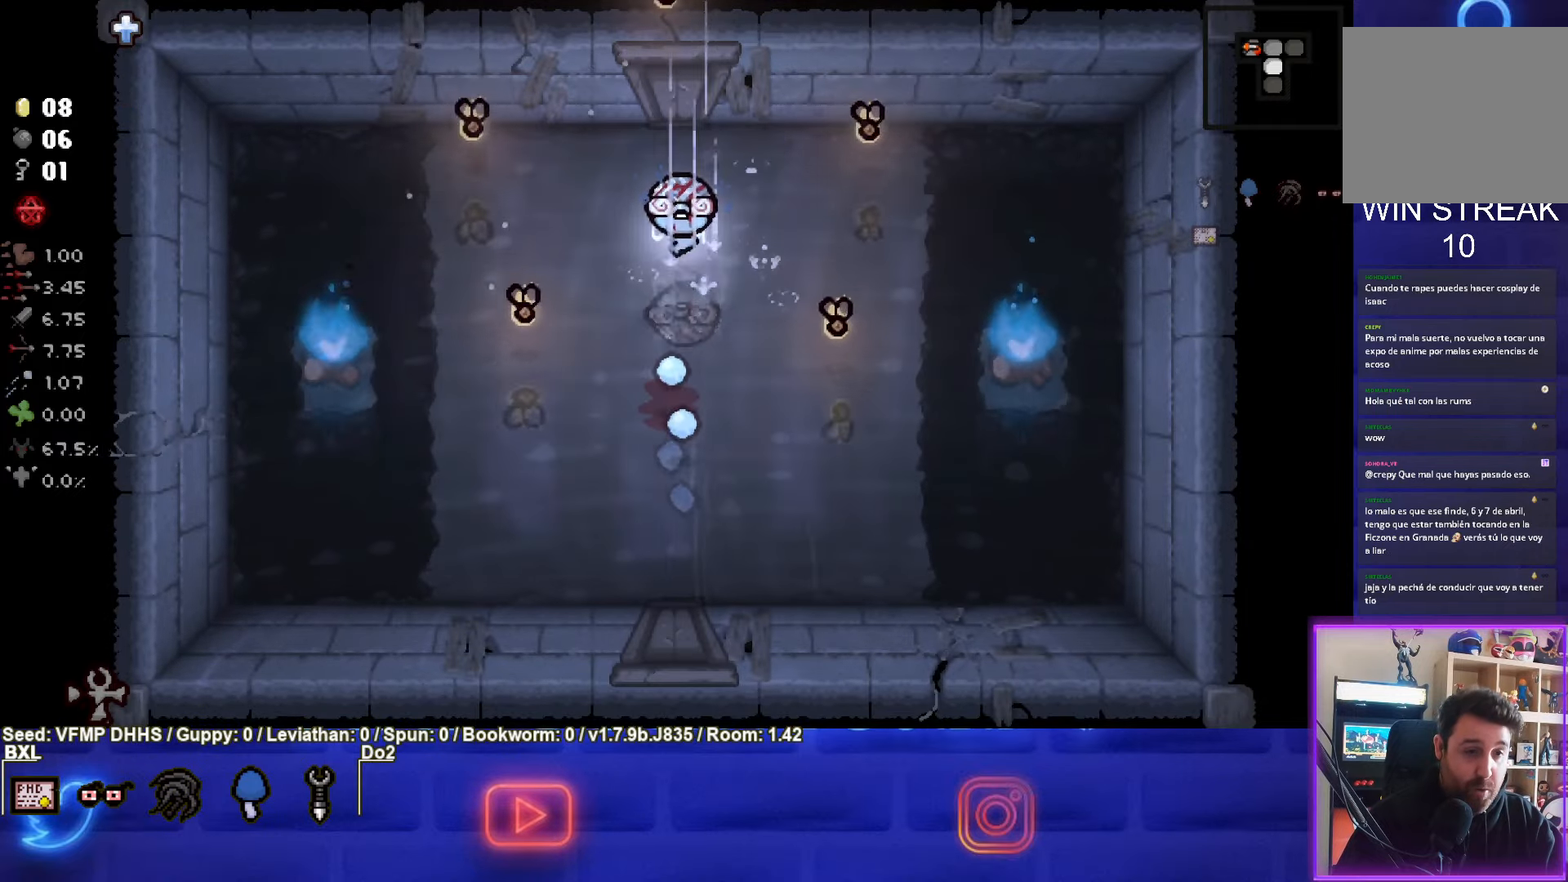
{"buttons": ["CROSS"], "left_stick": "center", "events": [[17, "left_stick", "down-left"], [317, "left_stick", "down"], [433, "left_stick", "center"]]}
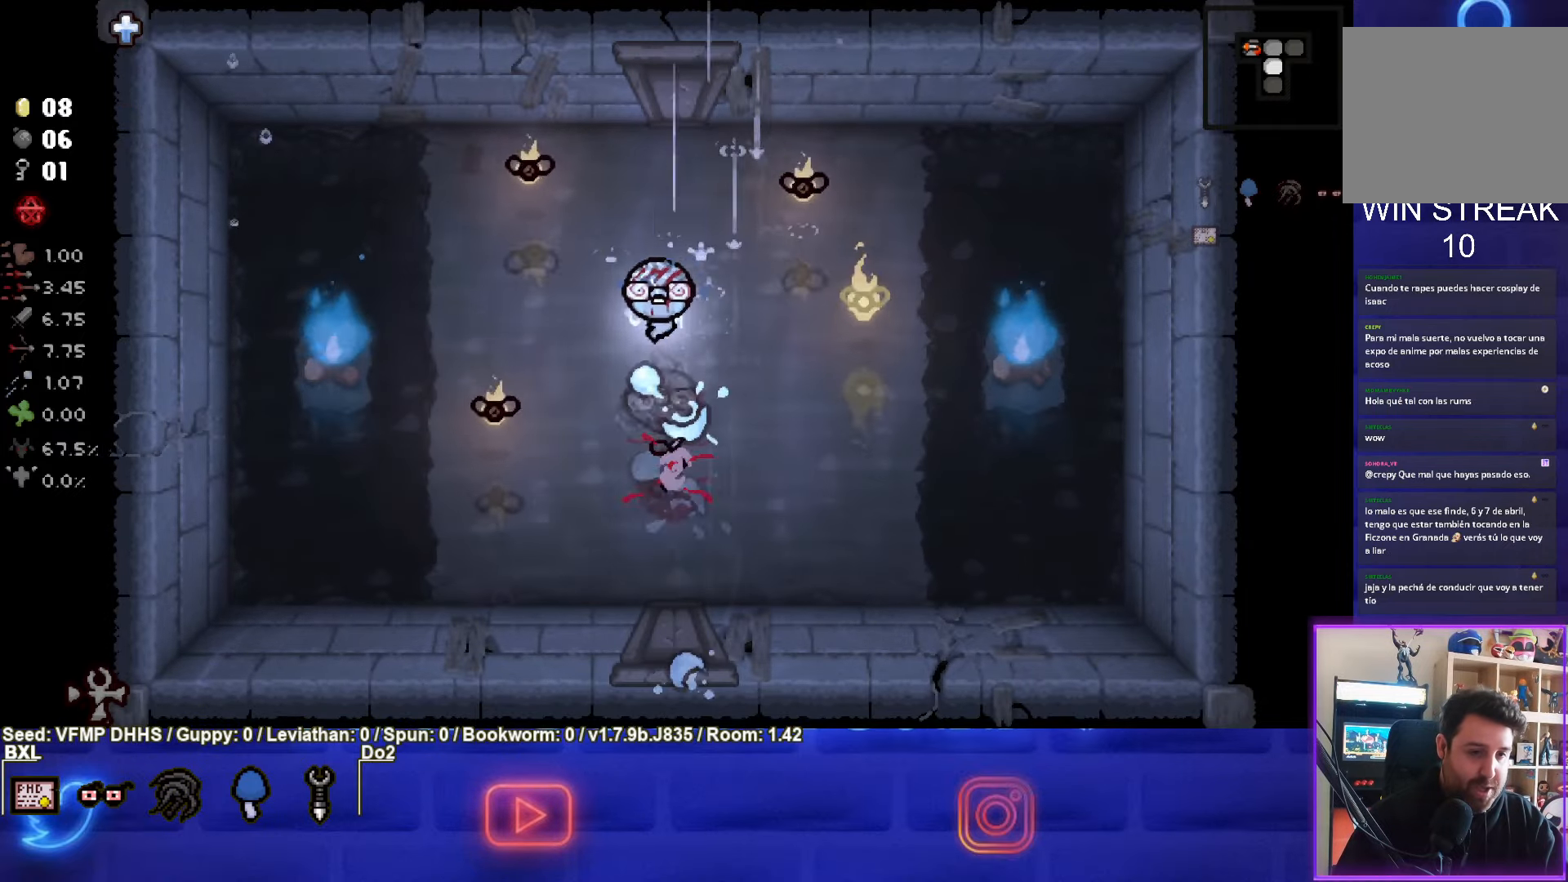
{"buttons": ["SQUARE"], "left_stick": "down-left", "events": [[67, "left_stick", "down-left"], [367, "SQUARE", "down"], [383, "CROSS", "up"]]}
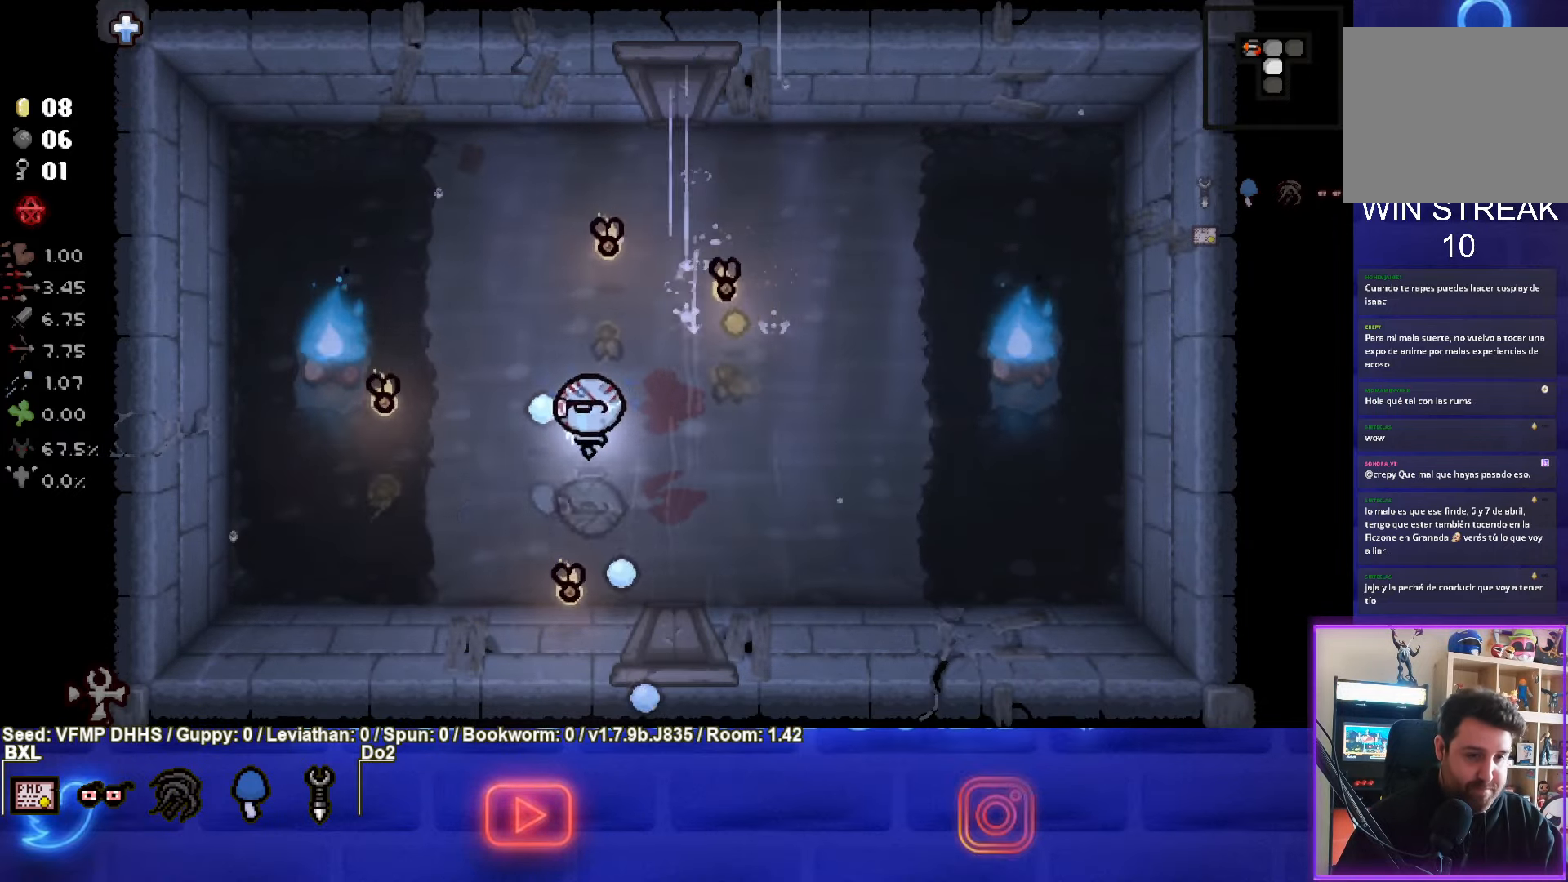
{"buttons": ["SQUARE"], "left_stick": "left", "events": [[283, "left_stick", "left"]]}
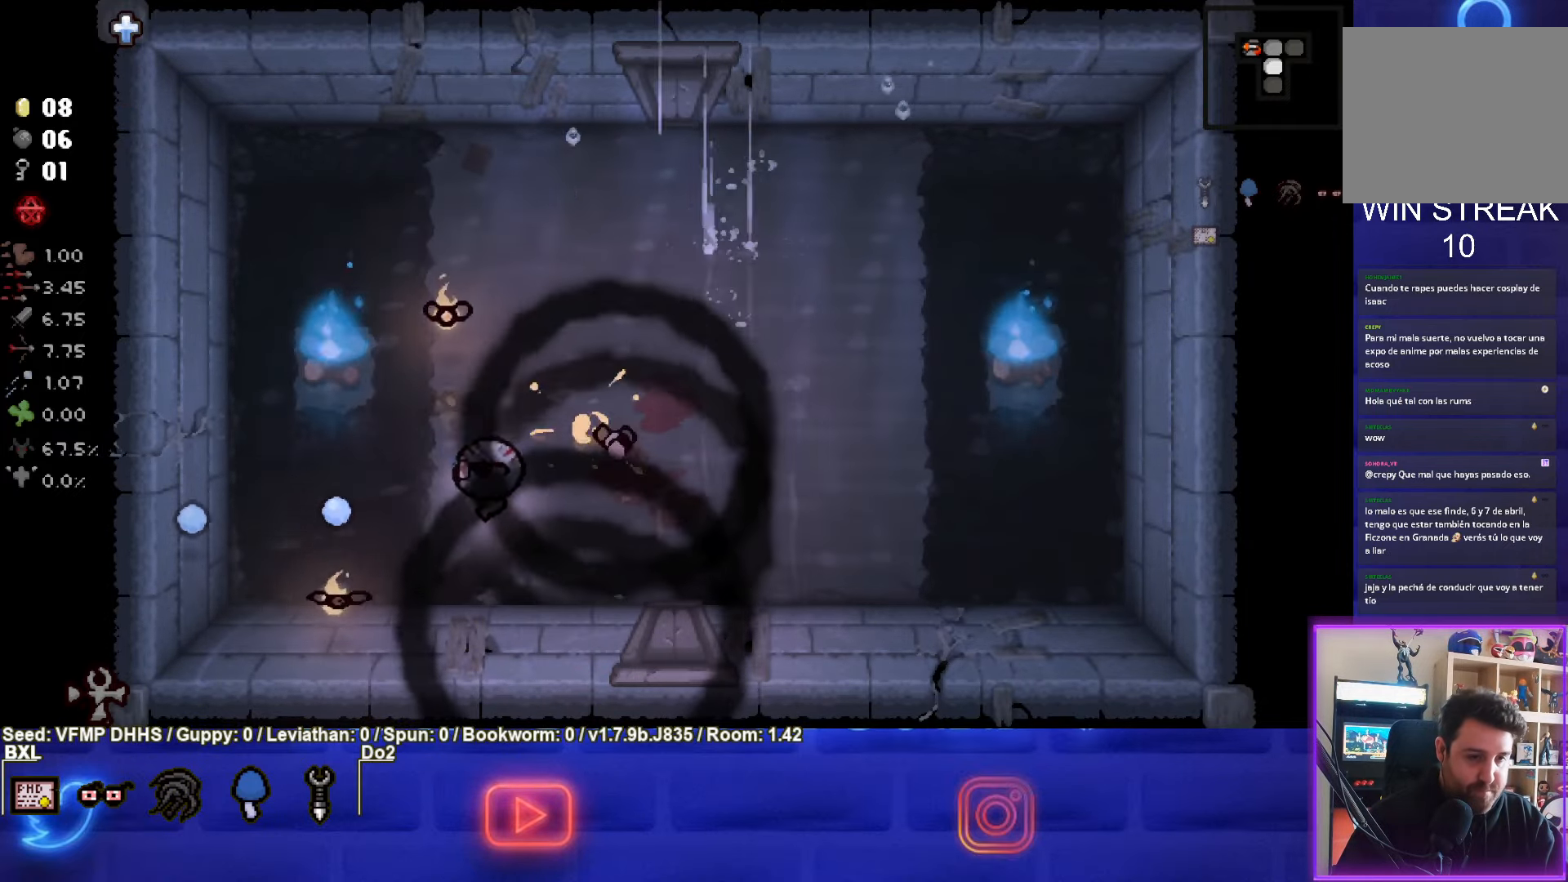
{"buttons": [], "left_stick": "right", "events": [[233, "left_stick", "right"], [500, "SQUARE", "up"]]}
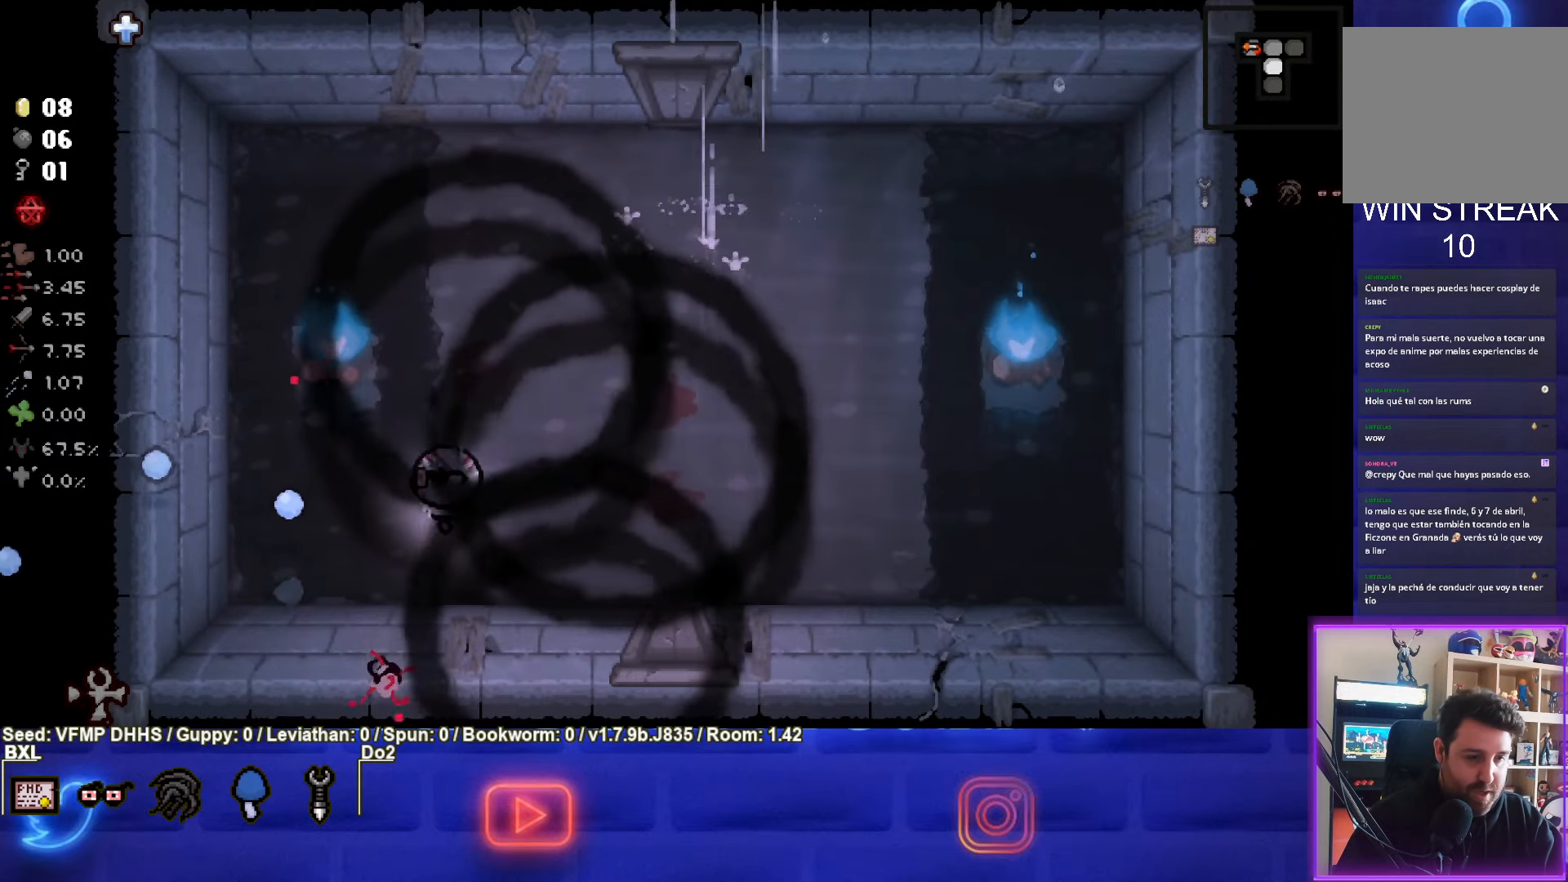
{"buttons": [], "left_stick": "up-right", "events": [[50, "SQUARE", "down"], [83, "left_stick", "up-right"], [283, "SQUARE", "up"]]}
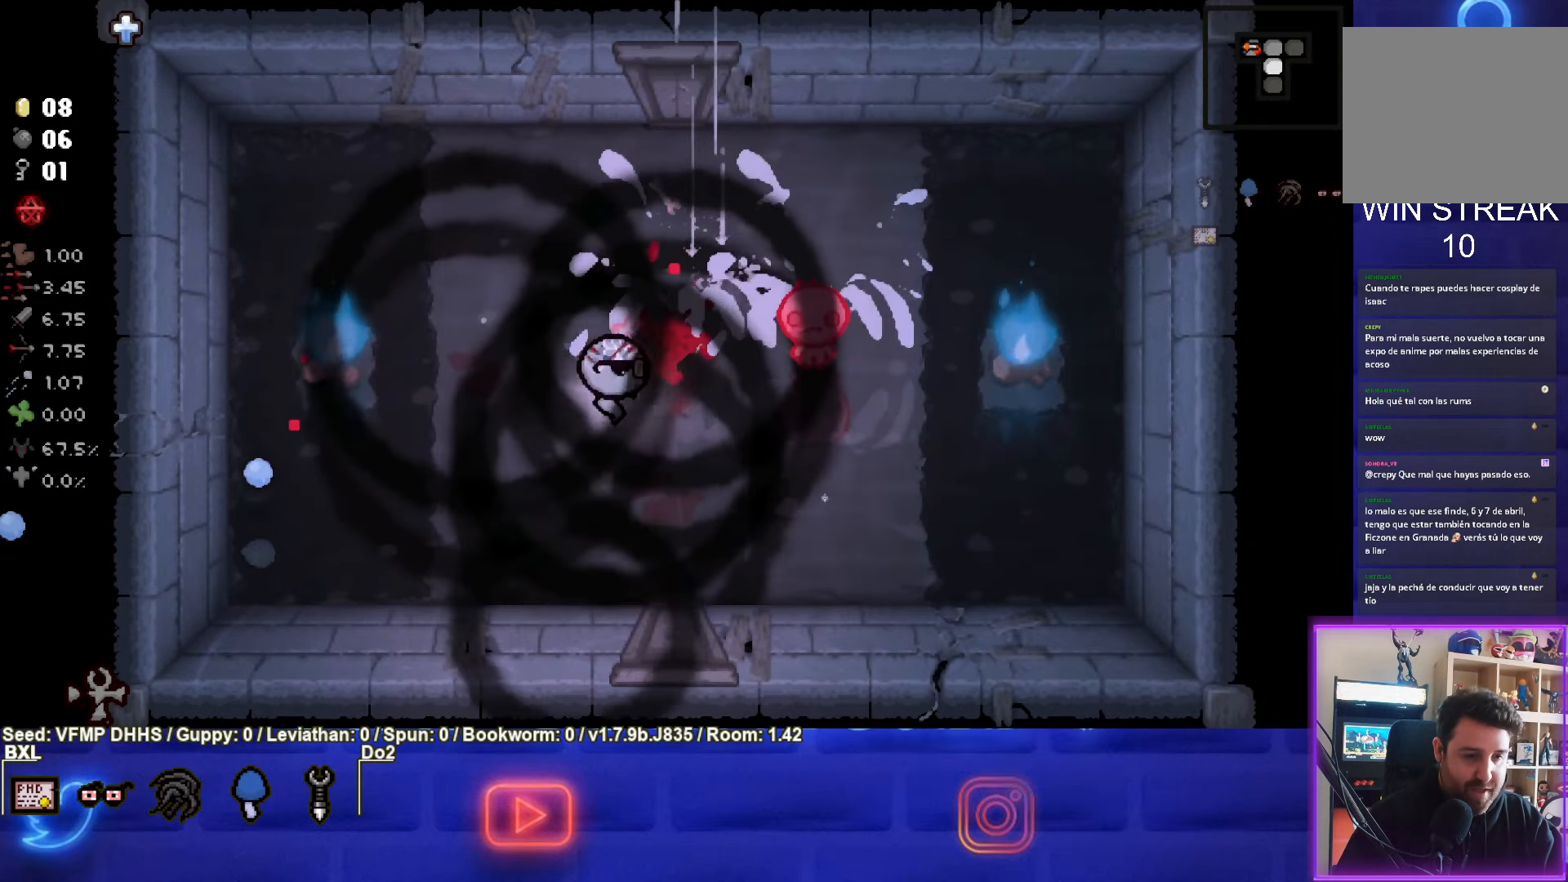
{"buttons": ["CIRCLE"], "left_stick": "down-left", "events": [[117, "left_stick", "down-left"], [317, "CIRCLE", "down"]]}
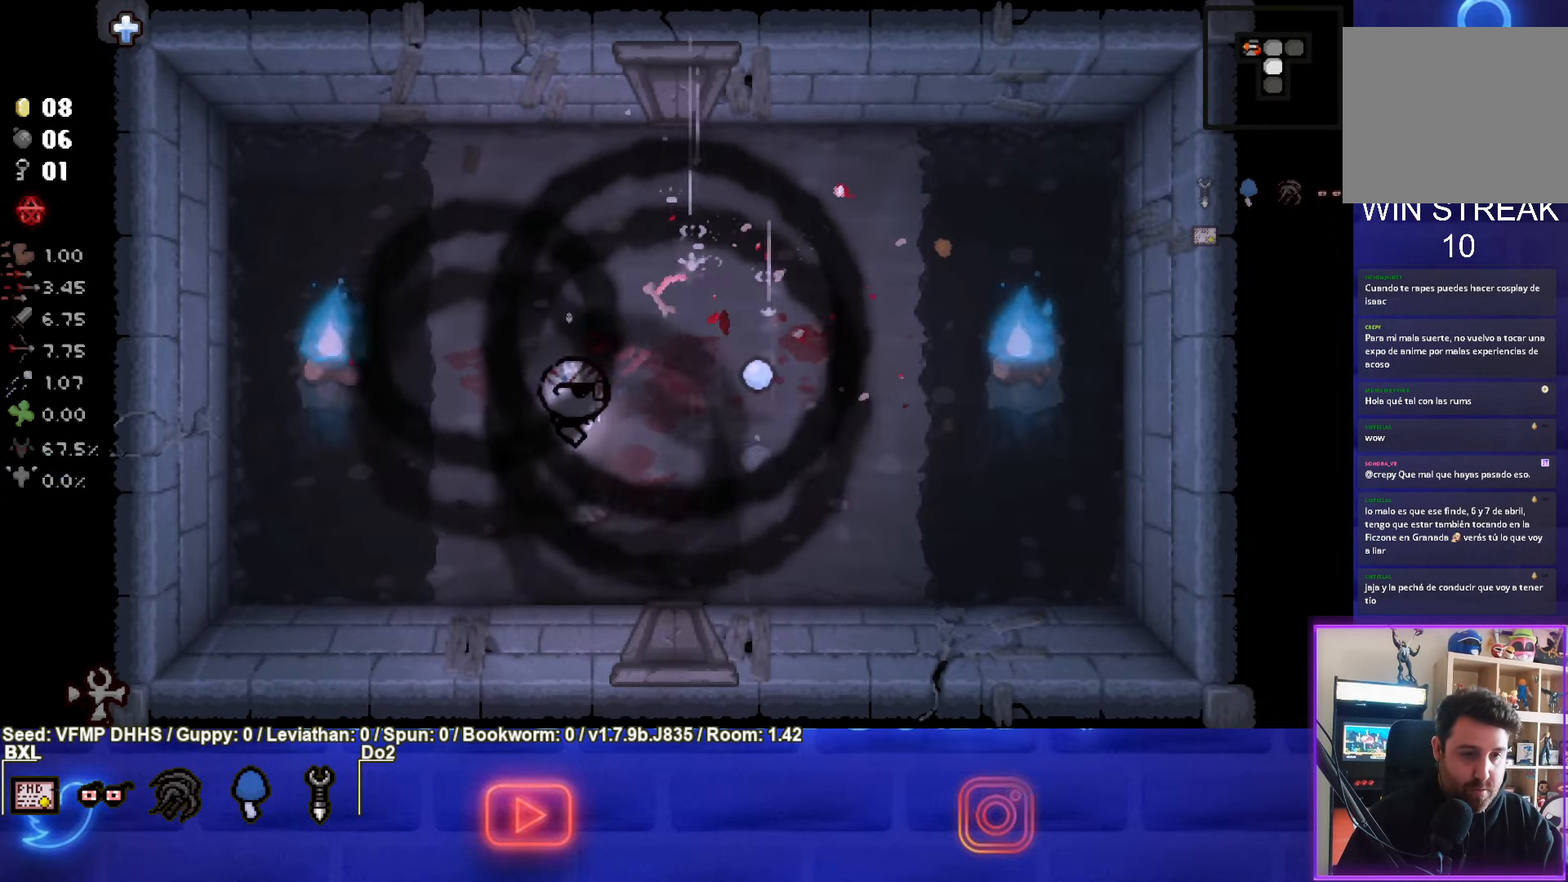
{"buttons": [], "left_stick": "down-left", "events": [[50, "left_stick", "center"], [250, "CIRCLE", "up"], [400, "left_stick", "down-left"]]}
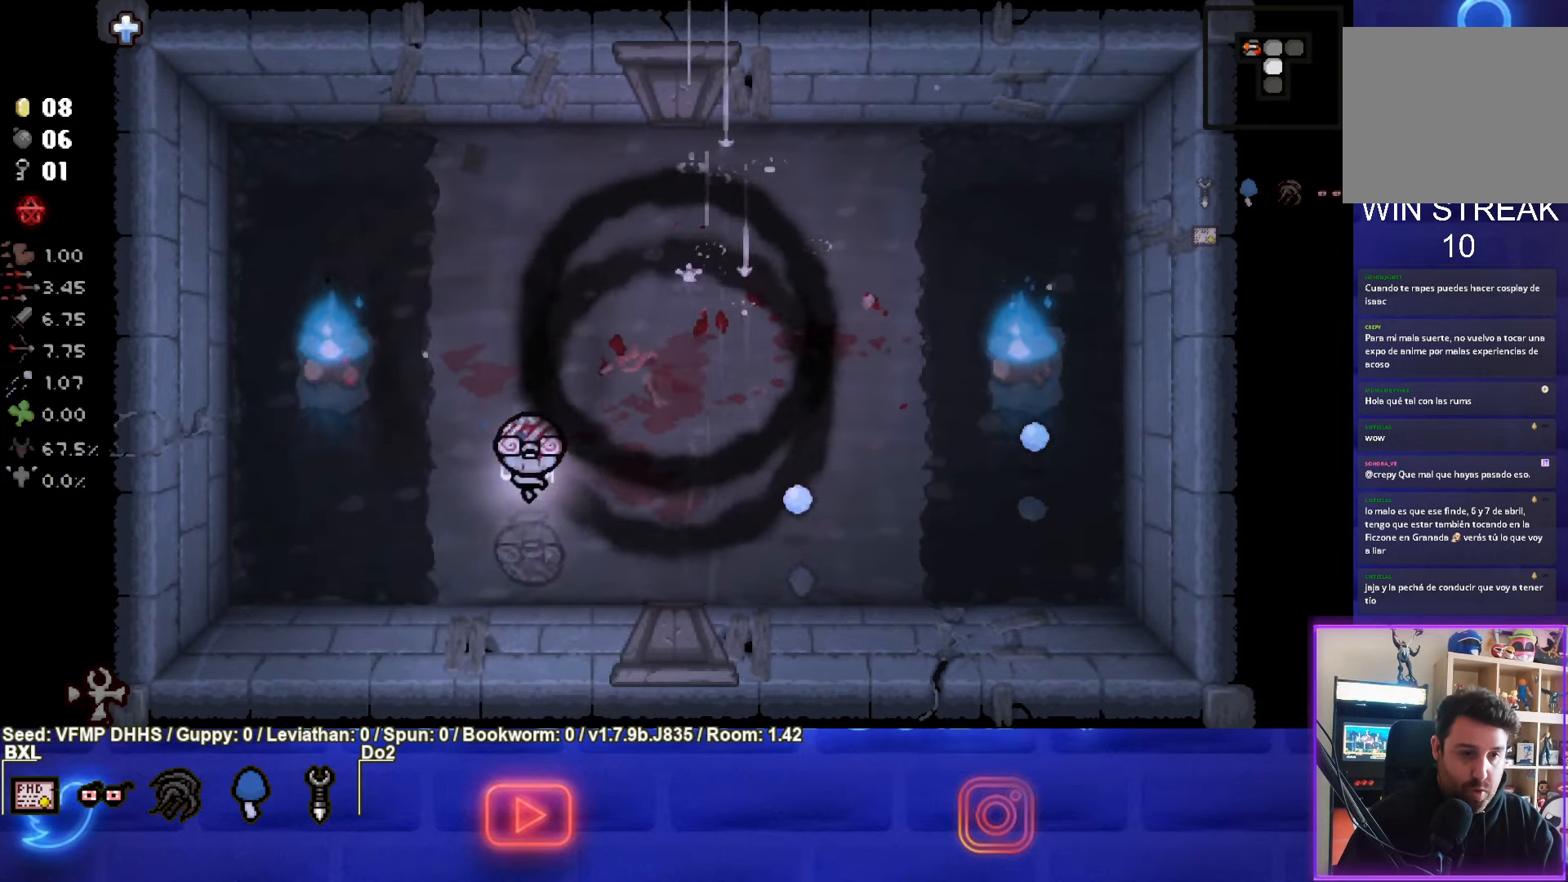
{"buttons": ["CIRCLE"], "left_stick": "down-left", "events": [[67, "left_stick", "center"], [117, "CIRCLE", "down"], [300, "left_stick", "down-left"]]}